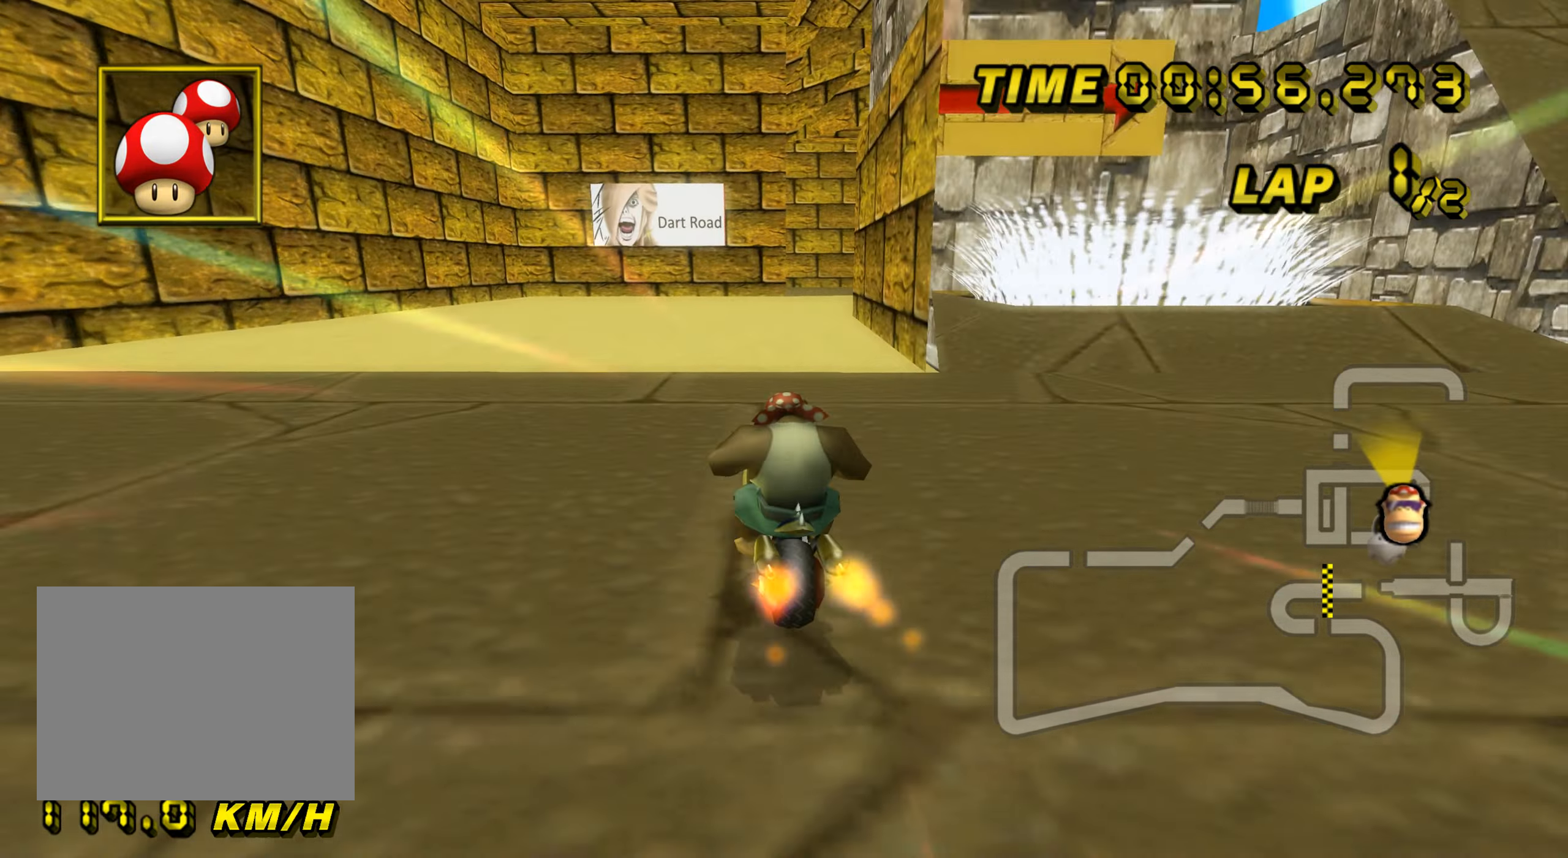
Gameplay with a controller (Nintendo layout); each line is a JSON object with the inputs held at the frame after it. "events" lists button and stick changes between this image and that frame as [ms after this image, input, new state], when the widget could be followed in between. Not read: B L3 R3 X Y Z.
{"buttons": ["A"], "left_stick": "center", "events": [[300, "R1", "up"], [333, "DPAD_UP", "down"], [350, "DPAD_UP", "up"], [417, "left_stick", "center"]]}
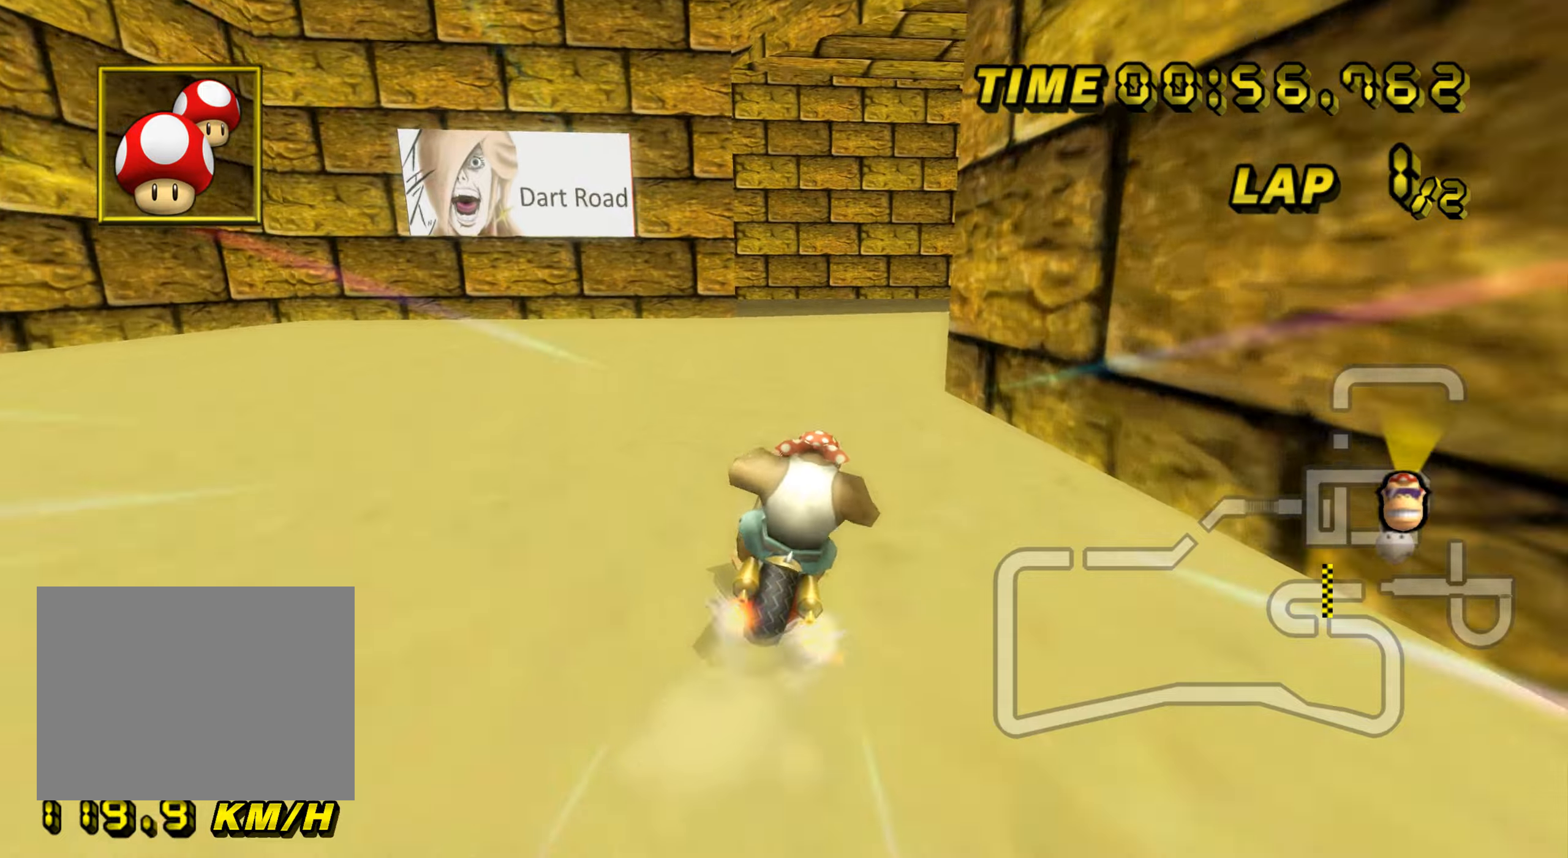
{"buttons": ["A", "R1"], "left_stick": "left", "events": [[133, "R1", "down"], [150, "left_stick", "left"]]}
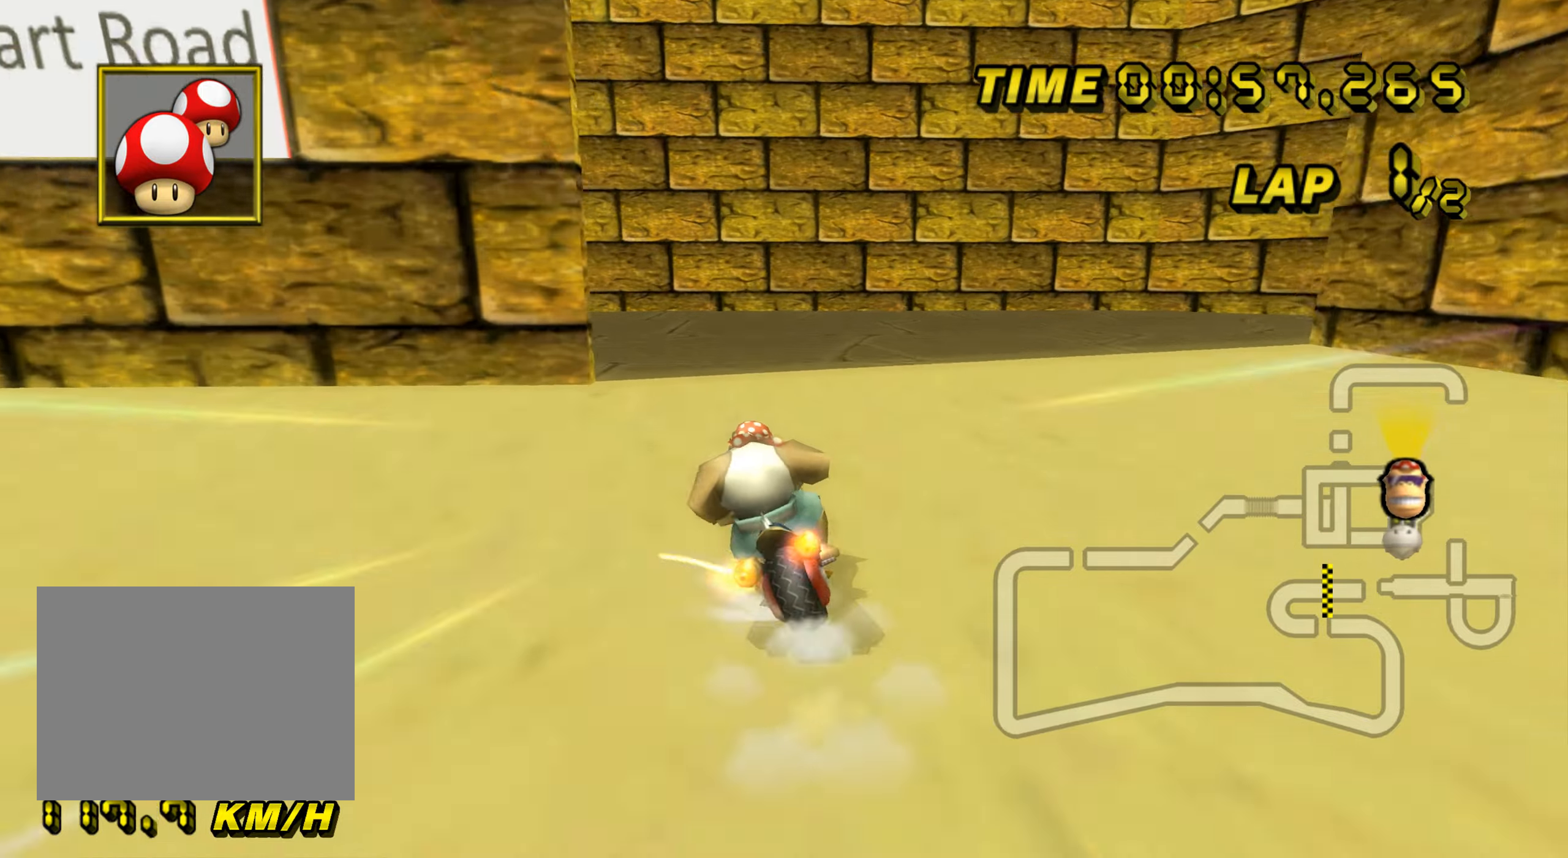
{"buttons": ["A", "R1"], "left_stick": "left", "events": []}
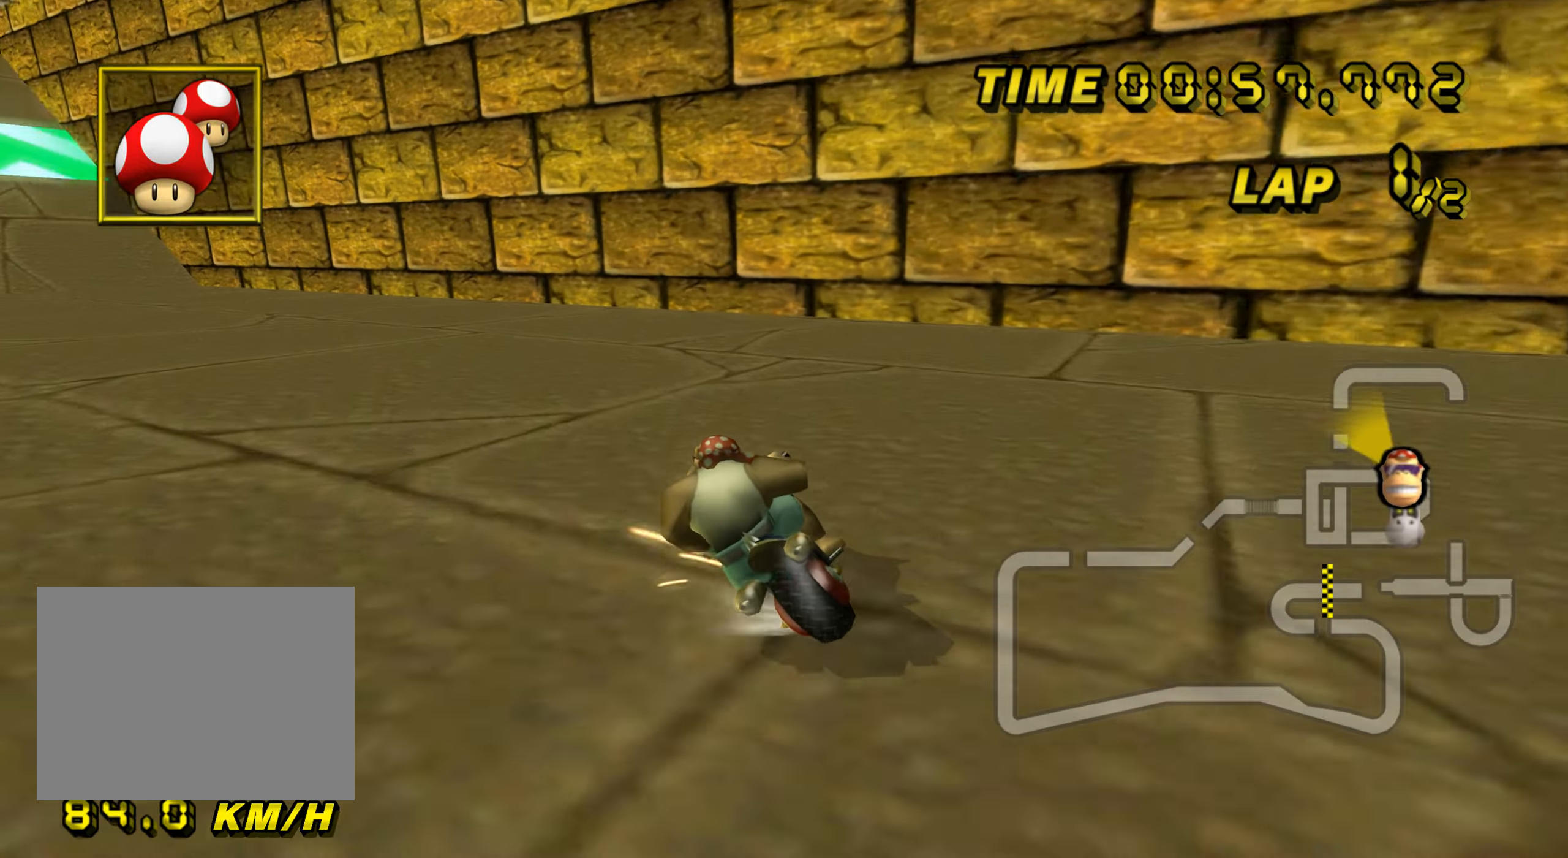
{"buttons": ["A"], "left_stick": "up-left", "events": [[367, "R1", "up"], [400, "left_stick", "up-left"], [417, "DPAD_UP", "down"], [434, "DPAD_UP", "up"]]}
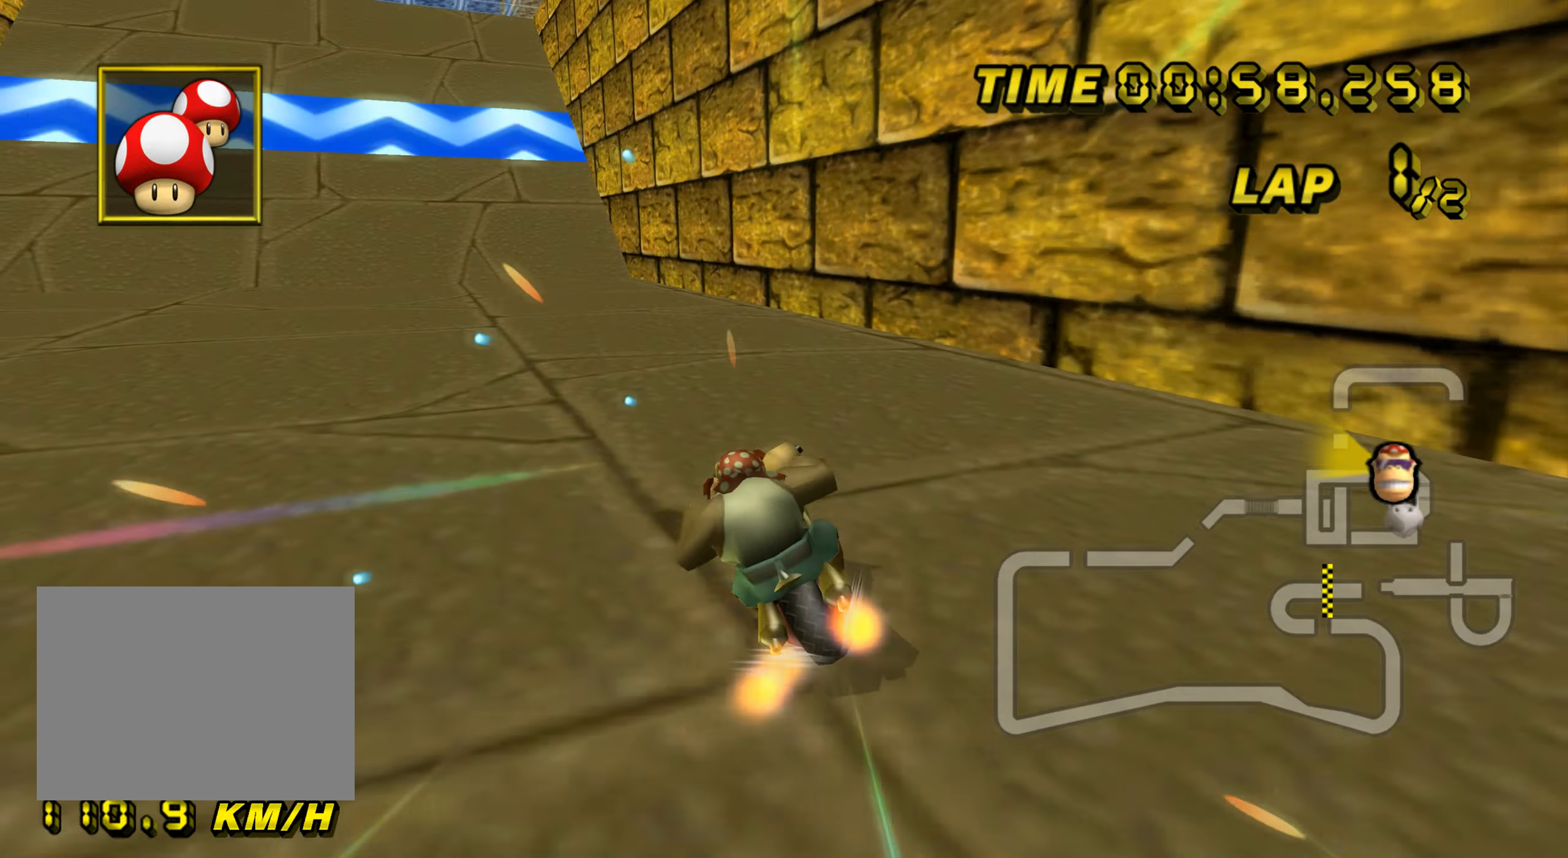
{"buttons": ["A"], "left_stick": "center", "events": [[150, "left_stick", "center"]]}
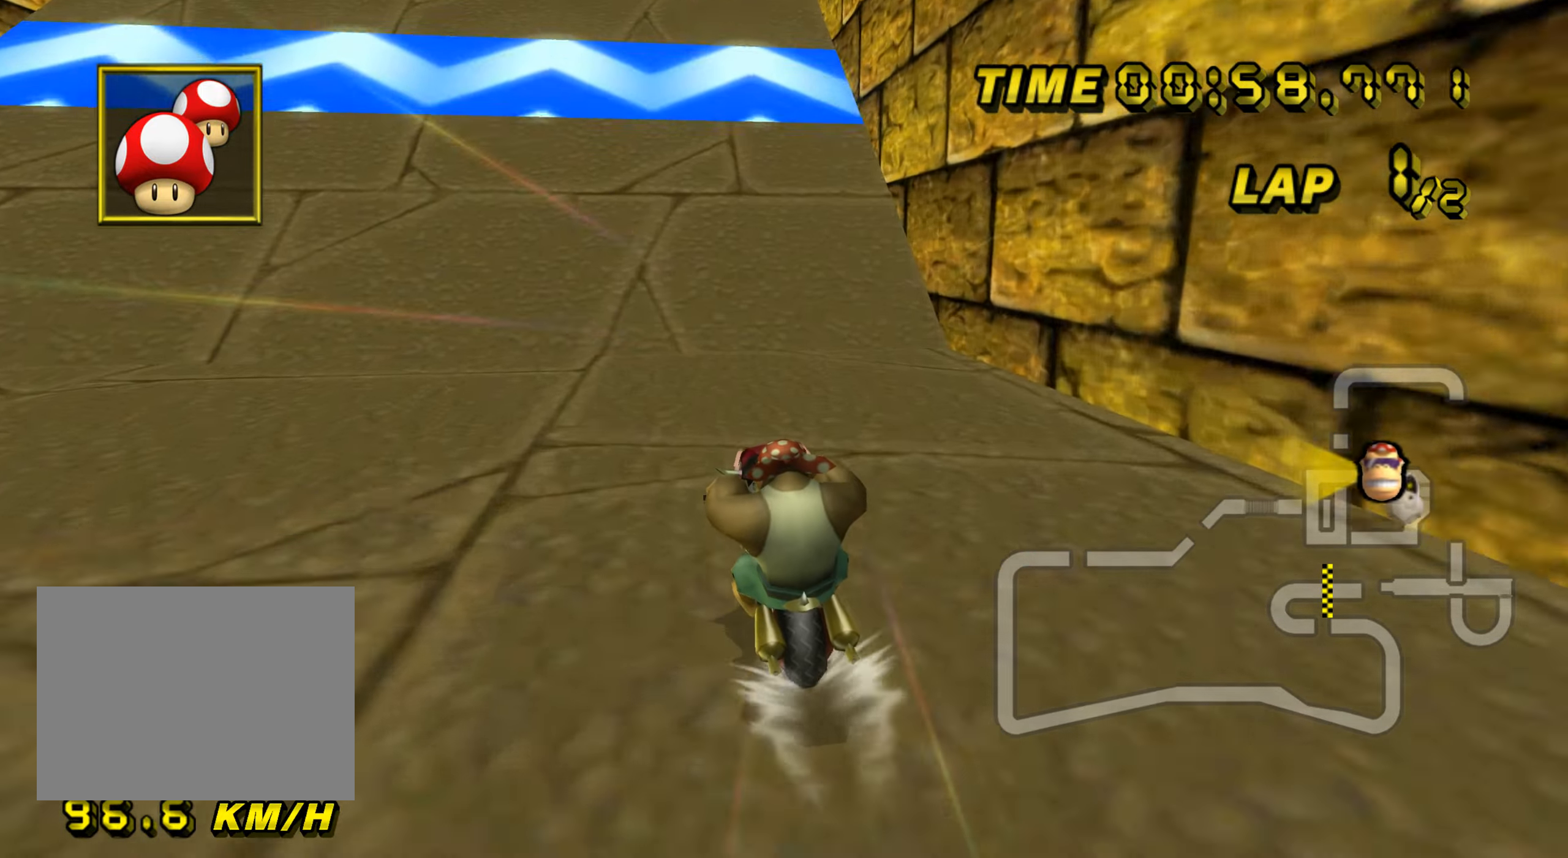
{"buttons": ["A", "DPAD_UP"], "left_stick": "up", "events": [[267, "R1", "down"], [367, "left_stick", "up"], [417, "R1", "up"], [500, "DPAD_UP", "down"]]}
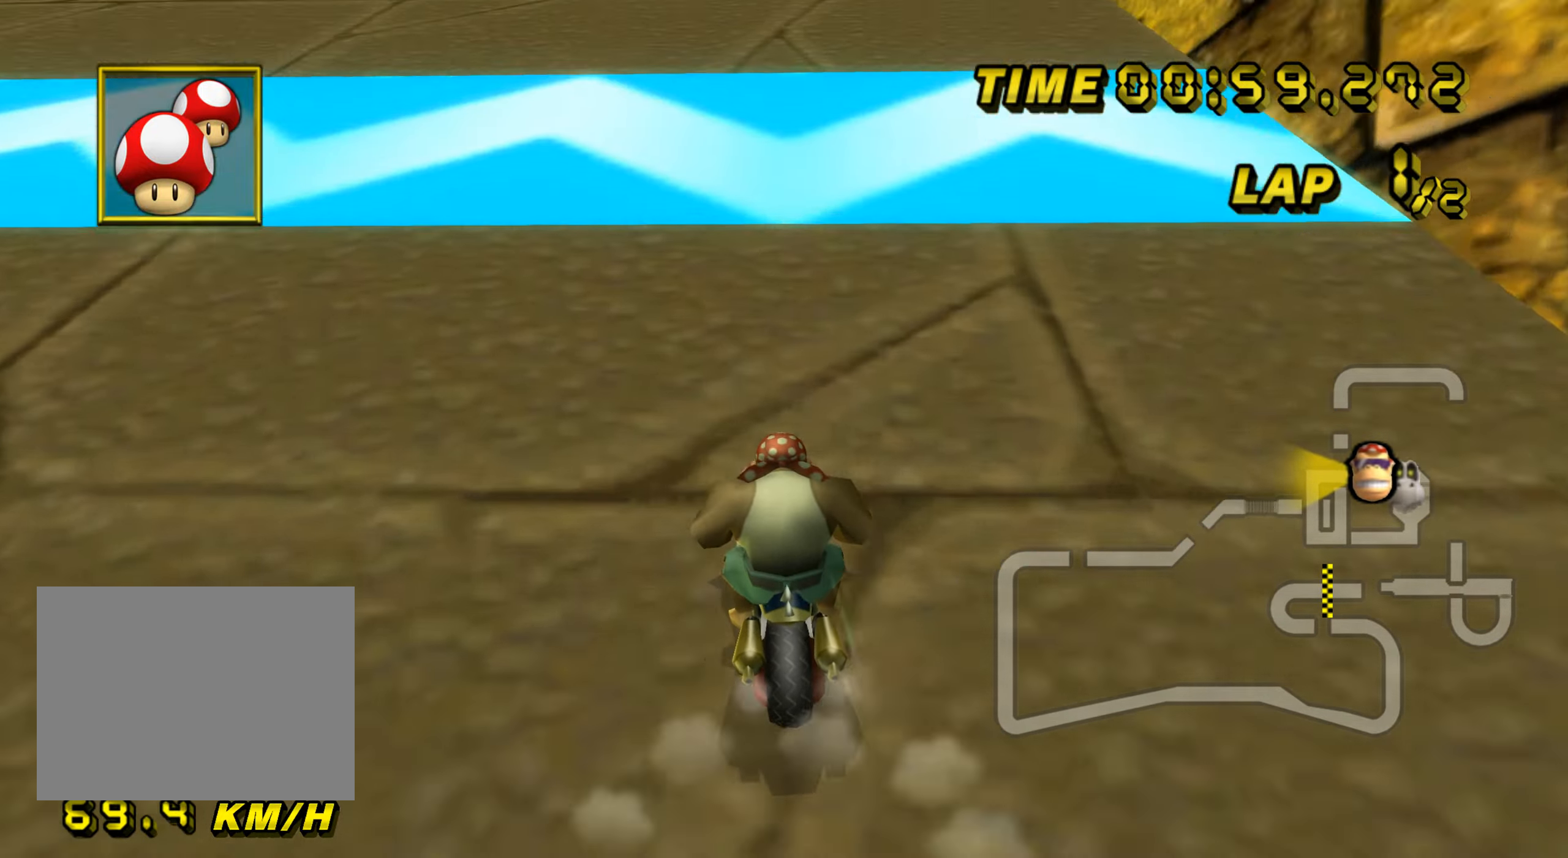
{"buttons": ["A"], "left_stick": "up", "events": [[17, "DPAD_UP", "up"], [67, "DPAD_DOWN", "down"], [84, "DPAD_DOWN", "up"], [134, "DPAD_UP", "down"], [150, "DPAD_UP", "up"], [267, "DPAD_DOWN", "down"], [284, "DPAD_DOWN", "up"], [301, "DPAD_UP", "down"], [317, "DPAD_UP", "up"], [334, "DPAD_RIGHT", "down"], [351, "DPAD_DOWN", "down"], [351, "DPAD_RIGHT", "up"], [367, "DPAD_DOWN", "up"], [401, "DPAD_UP", "down"], [417, "DPAD_UP", "up"], [434, "DPAD_DOWN", "down"], [451, "DPAD_DOWN", "up"], [484, "DPAD_UP", "down"], [501, "DPAD_UP", "up"]]}
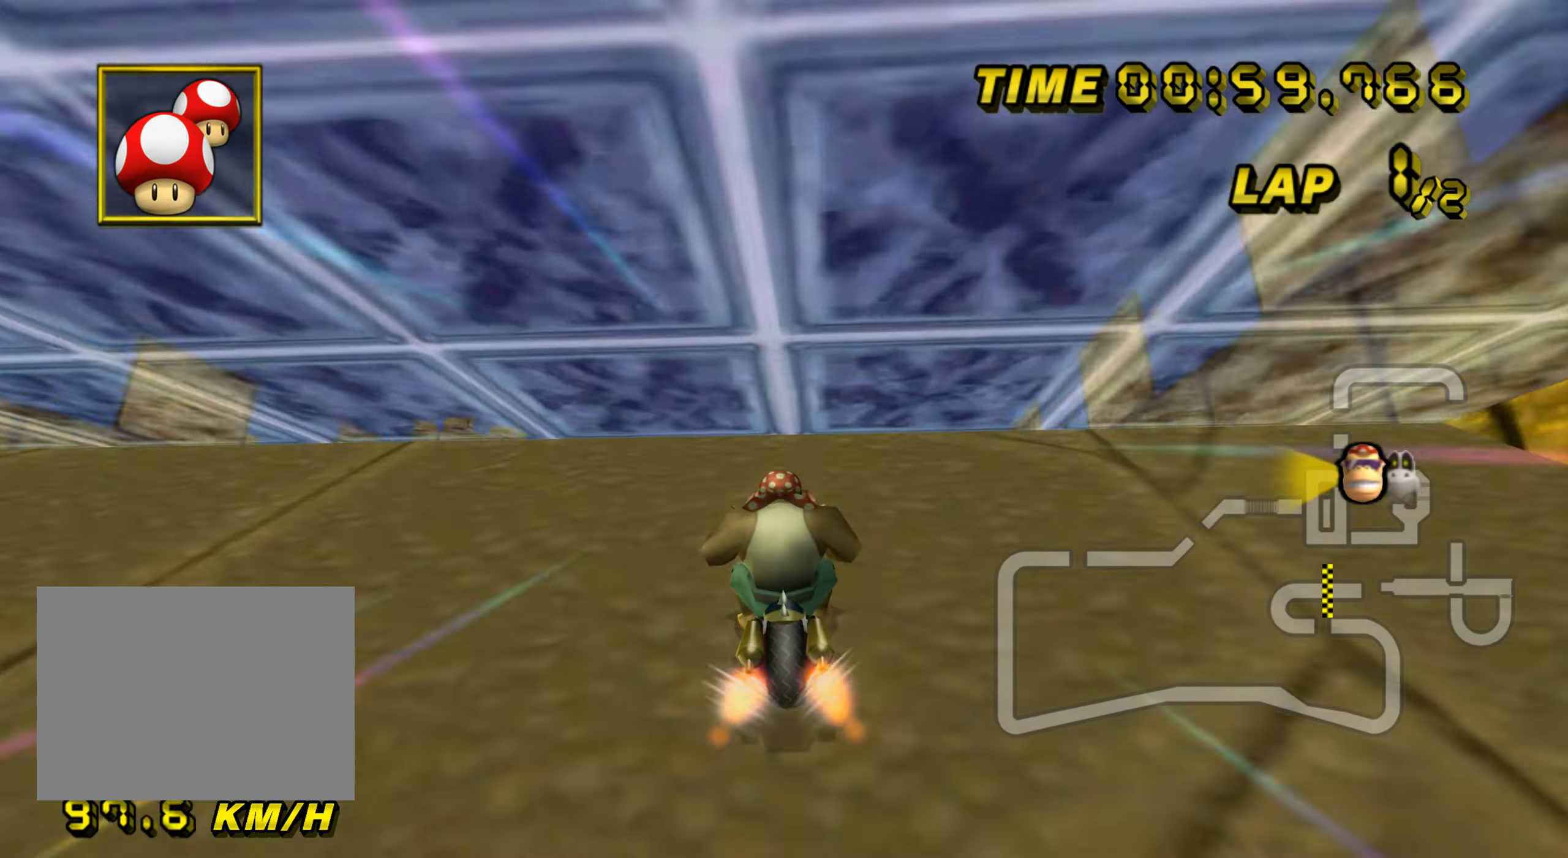
{"buttons": ["A"], "left_stick": "up"}
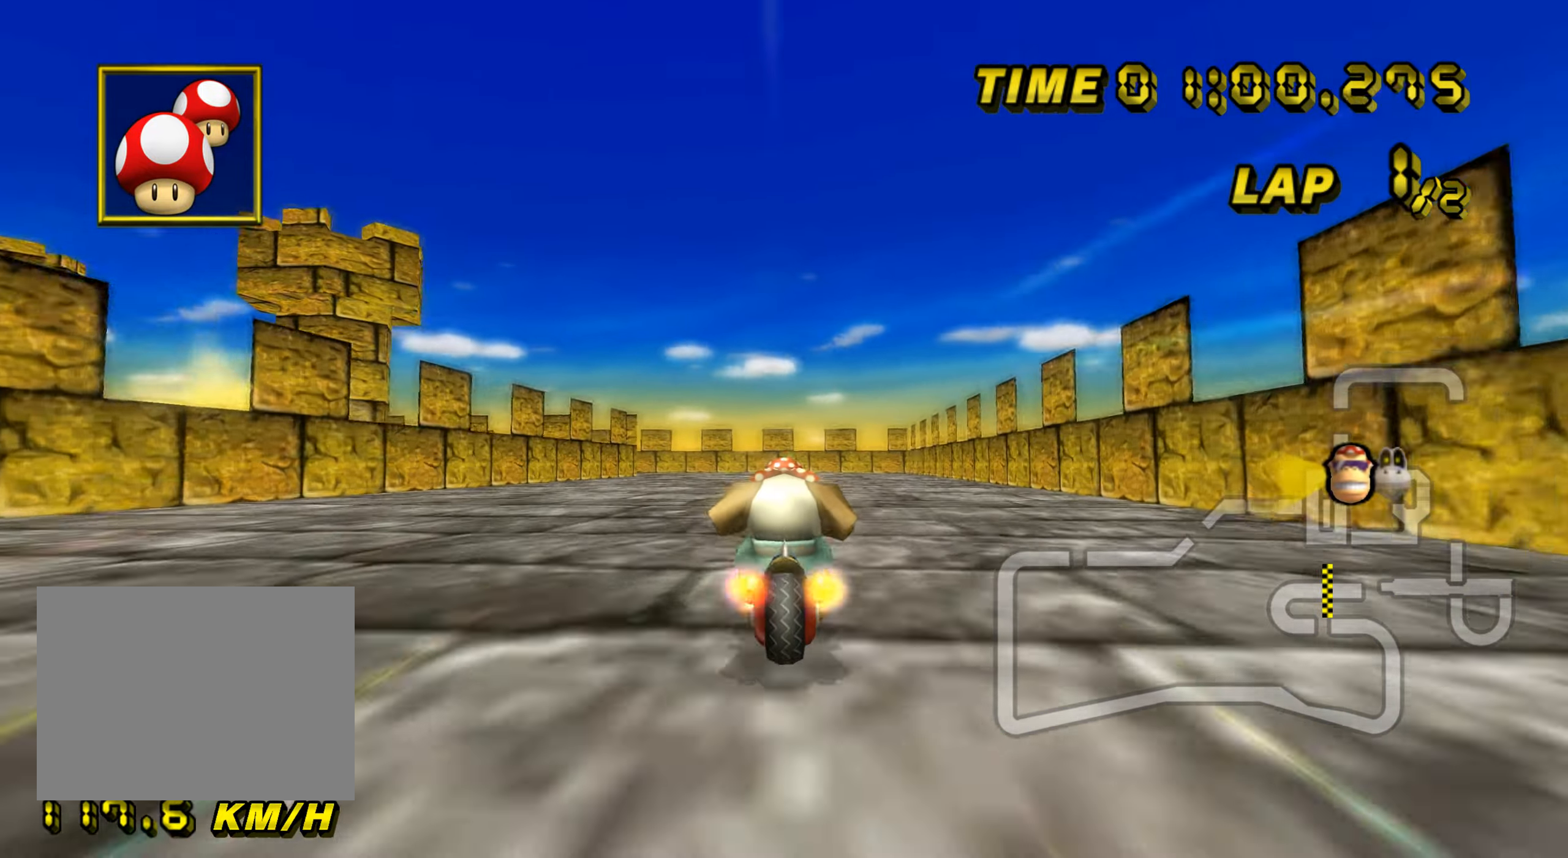
{"buttons": ["A"], "left_stick": "center", "events": [[234, "DPAD_UP", "down"], [250, "DPAD_UP", "up"], [451, "left_stick", "center"]]}
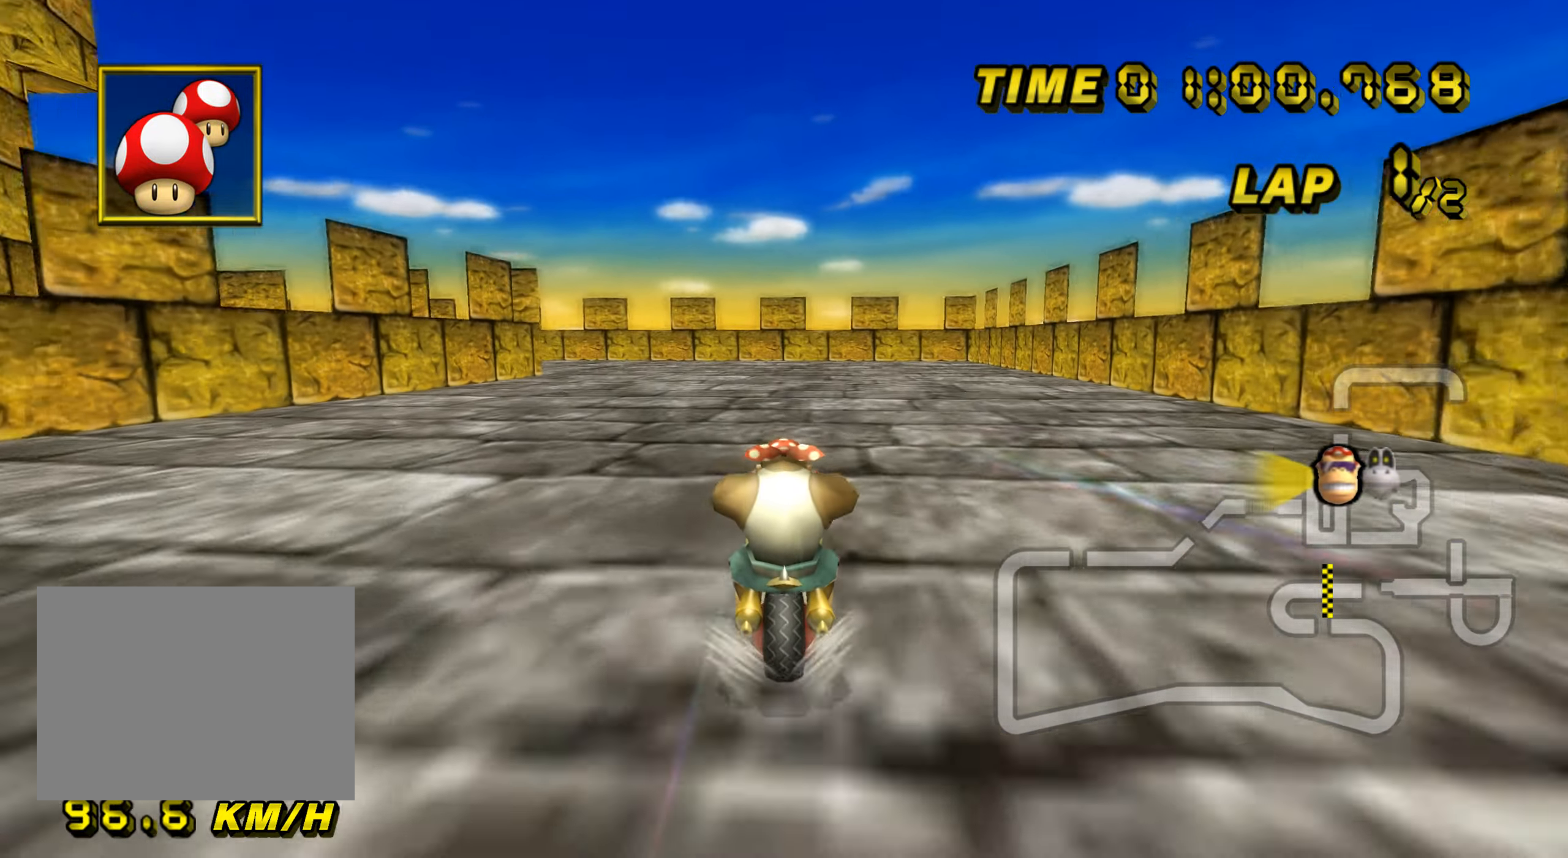
{"buttons": ["A", "R1"], "left_stick": "up-left", "events": [[117, "R1", "down"], [267, "left_stick", "up-left"]]}
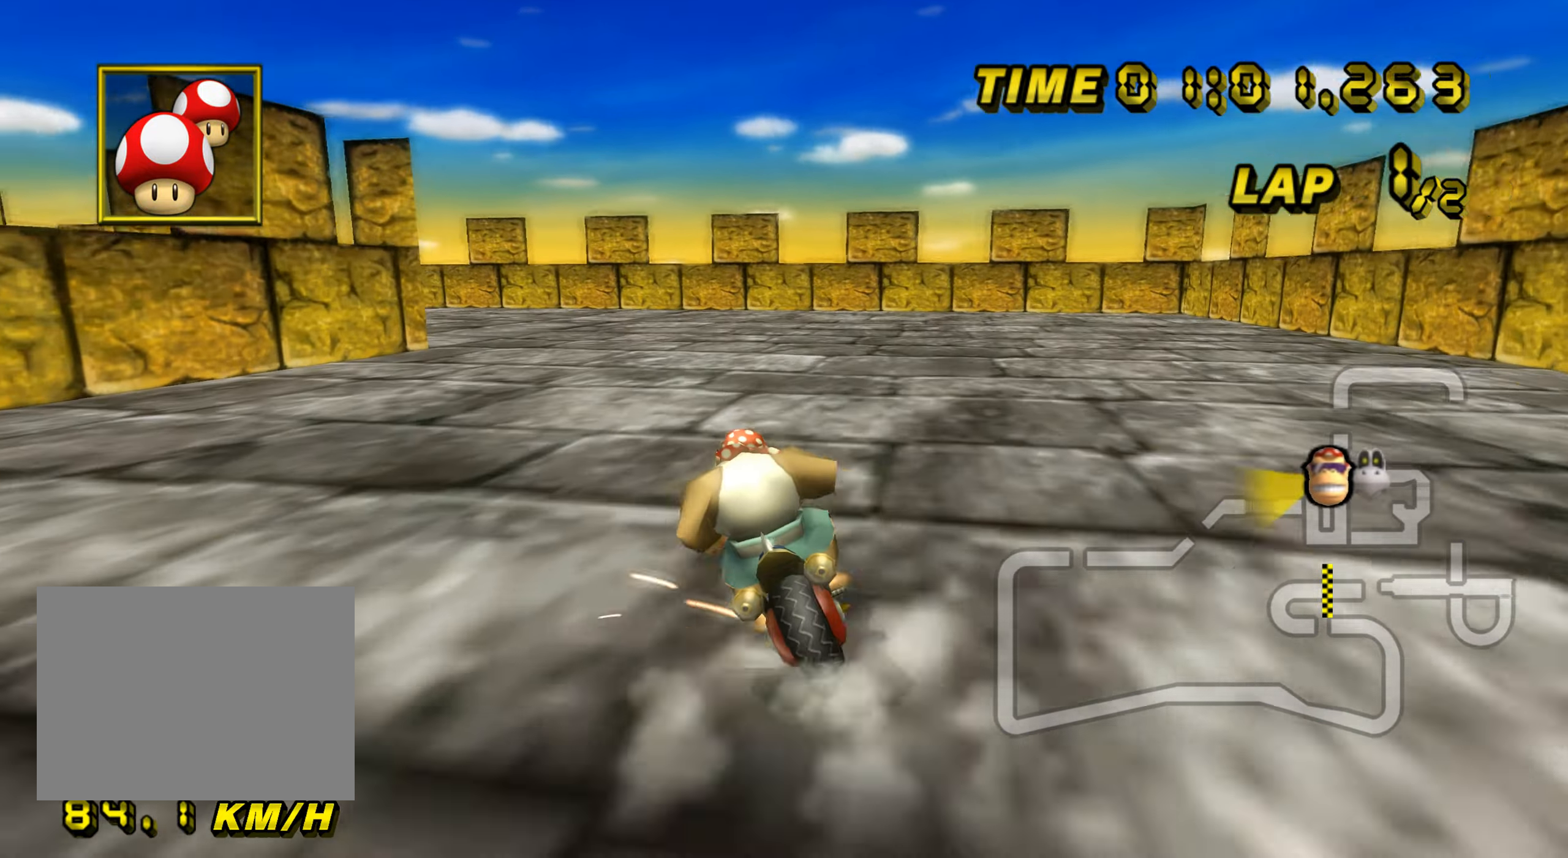
{"buttons": ["A", "R1"], "left_stick": "up-left", "events": [[184, "left_stick", "up-right"], [384, "left_stick", "up-left"]]}
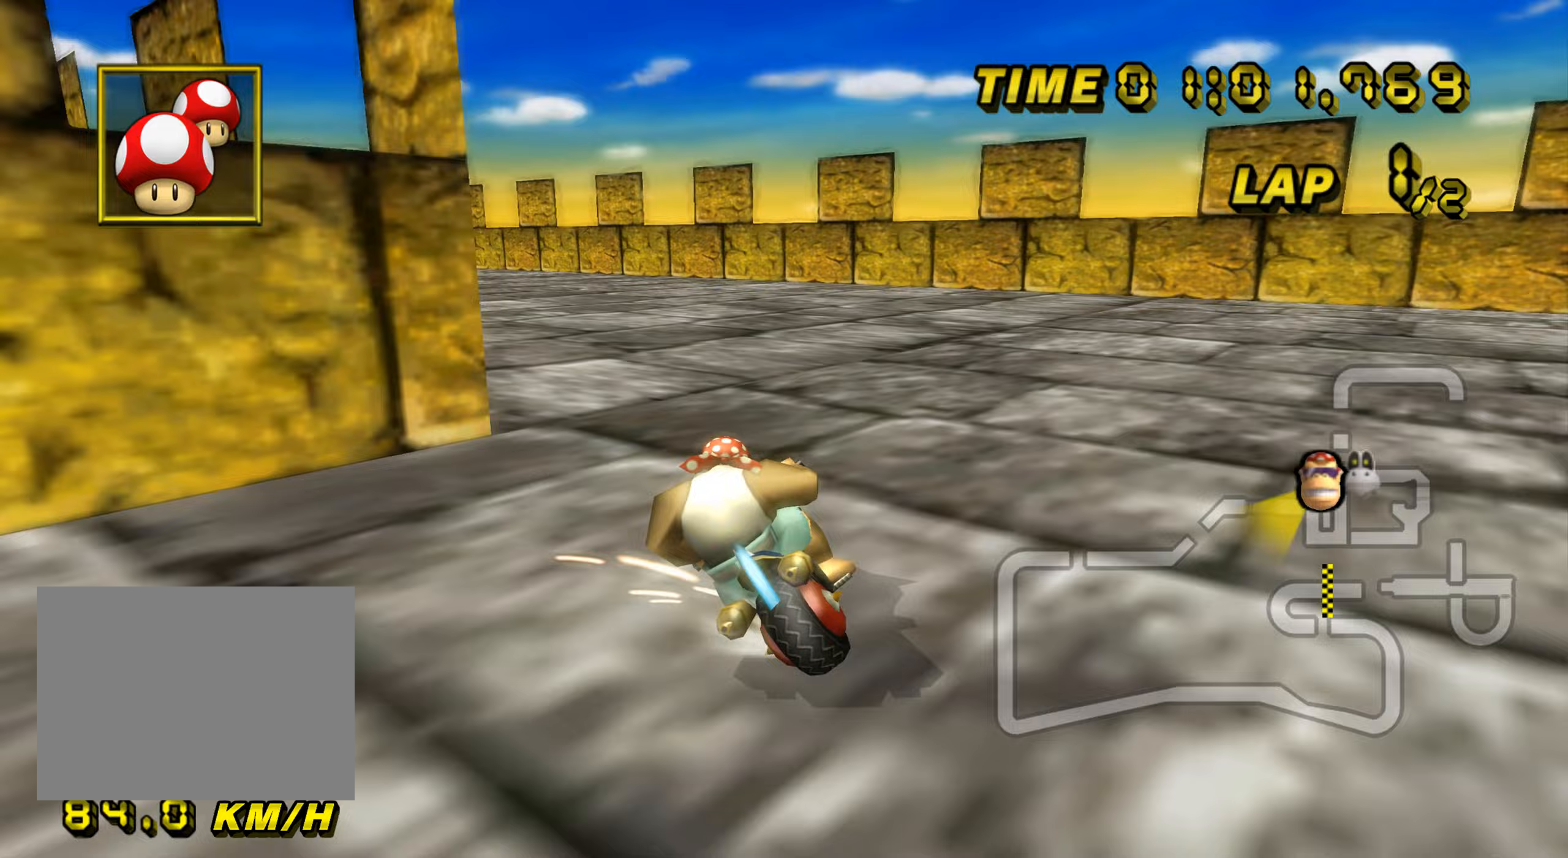
{"buttons": ["A", "R1"], "left_stick": "up-left", "events": []}
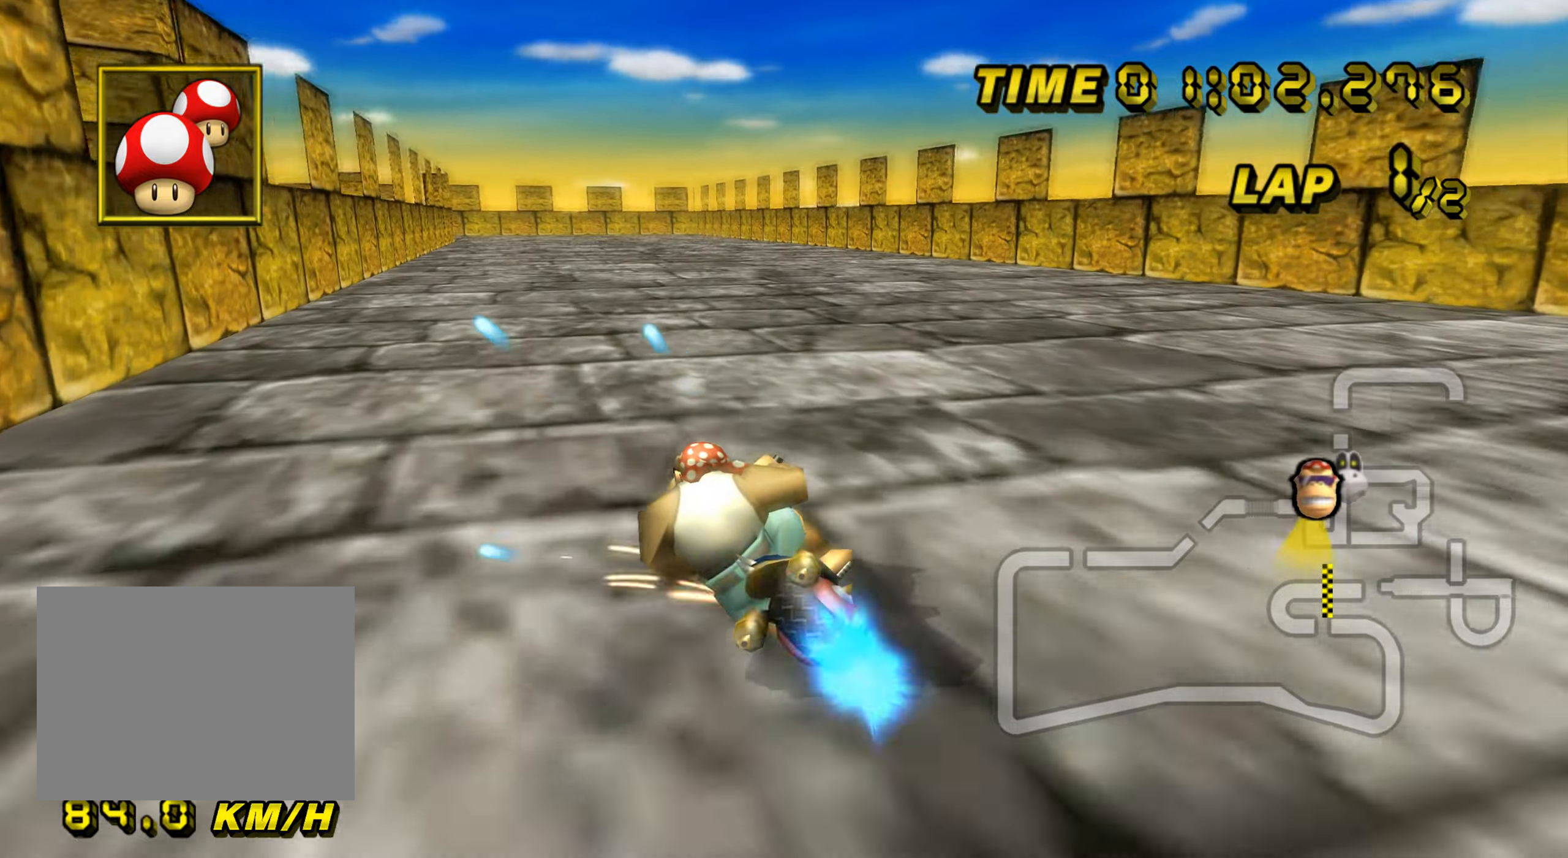
{"buttons": ["A"], "left_stick": "center", "events": [[50, "R1", "up"], [83, "left_stick", "up-right"], [300, "DPAD_UP", "down"], [316, "DPAD_UP", "up"], [467, "left_stick", "center"]]}
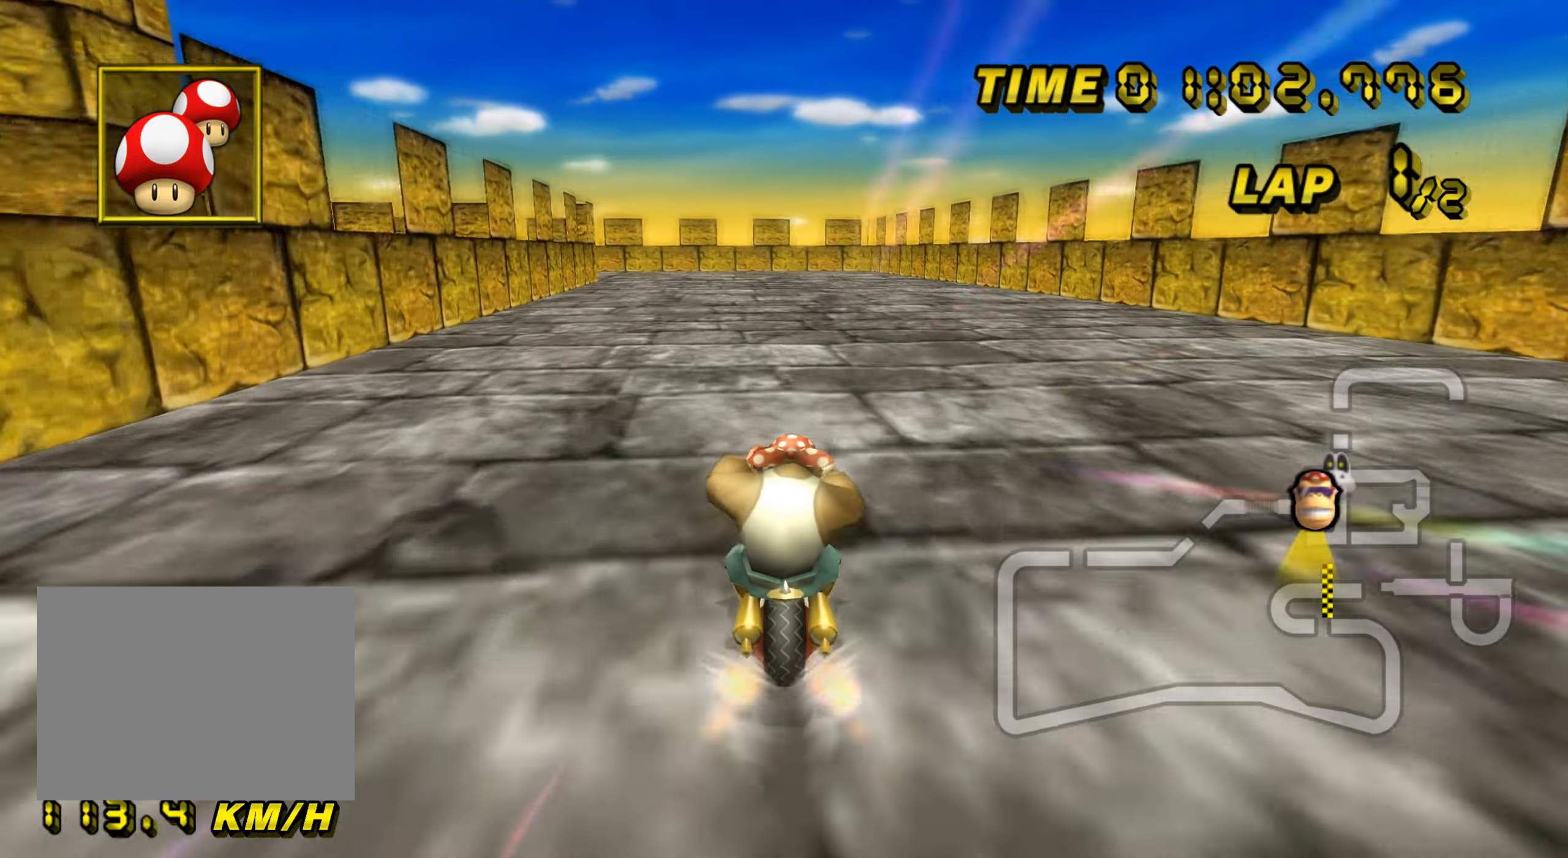
{"buttons": ["A"], "left_stick": "center", "events": [[300, "left_stick", "up"], [484, "left_stick", "center"]]}
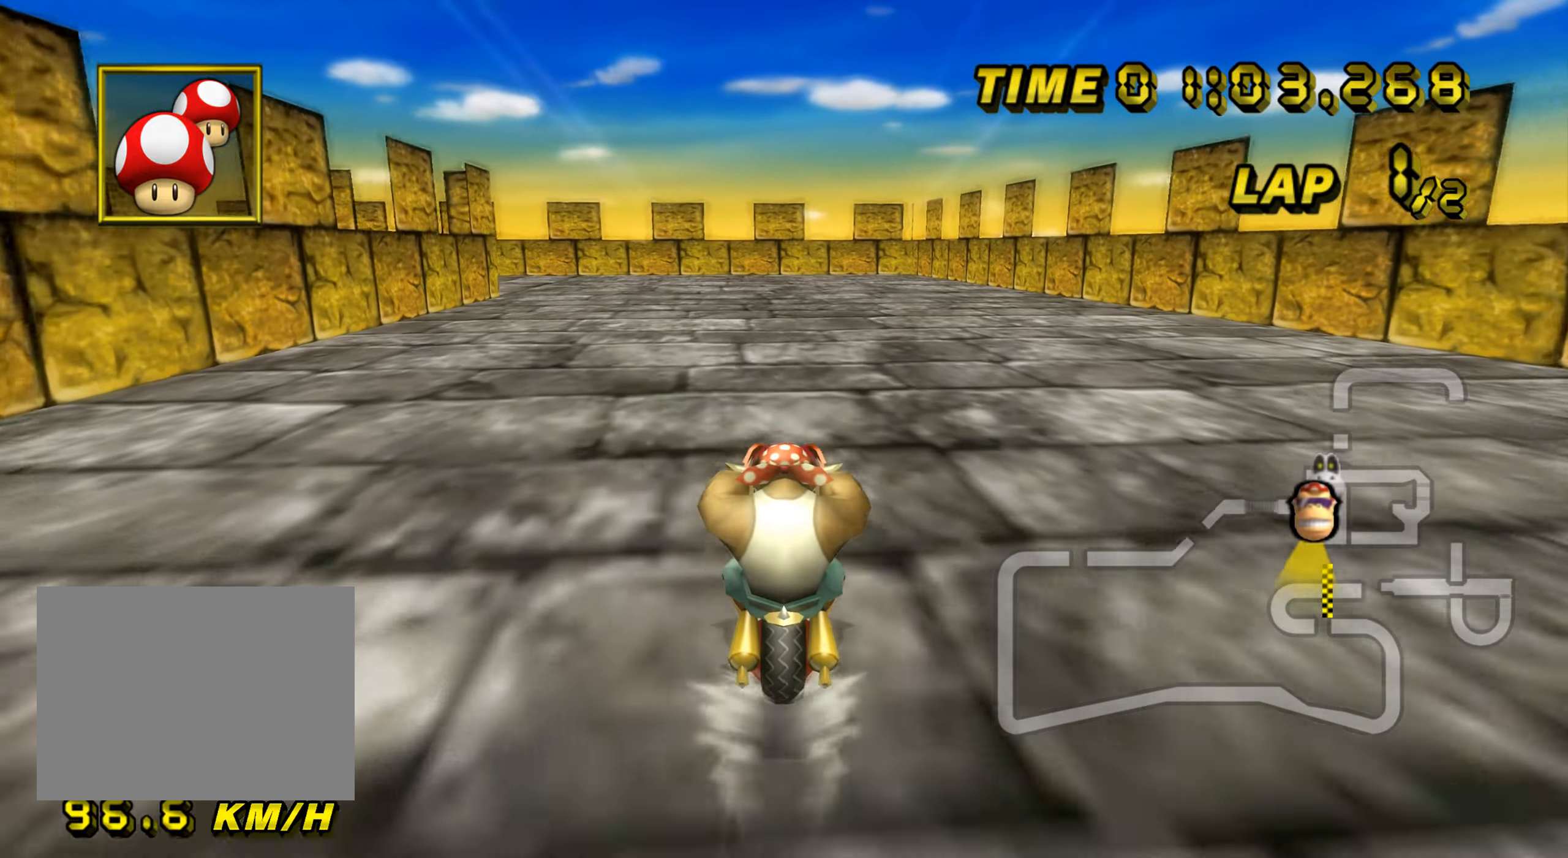
{"buttons": ["A", "R1"], "left_stick": "up-left", "events": [[183, "R1", "down"], [216, "left_stick", "up-left"]]}
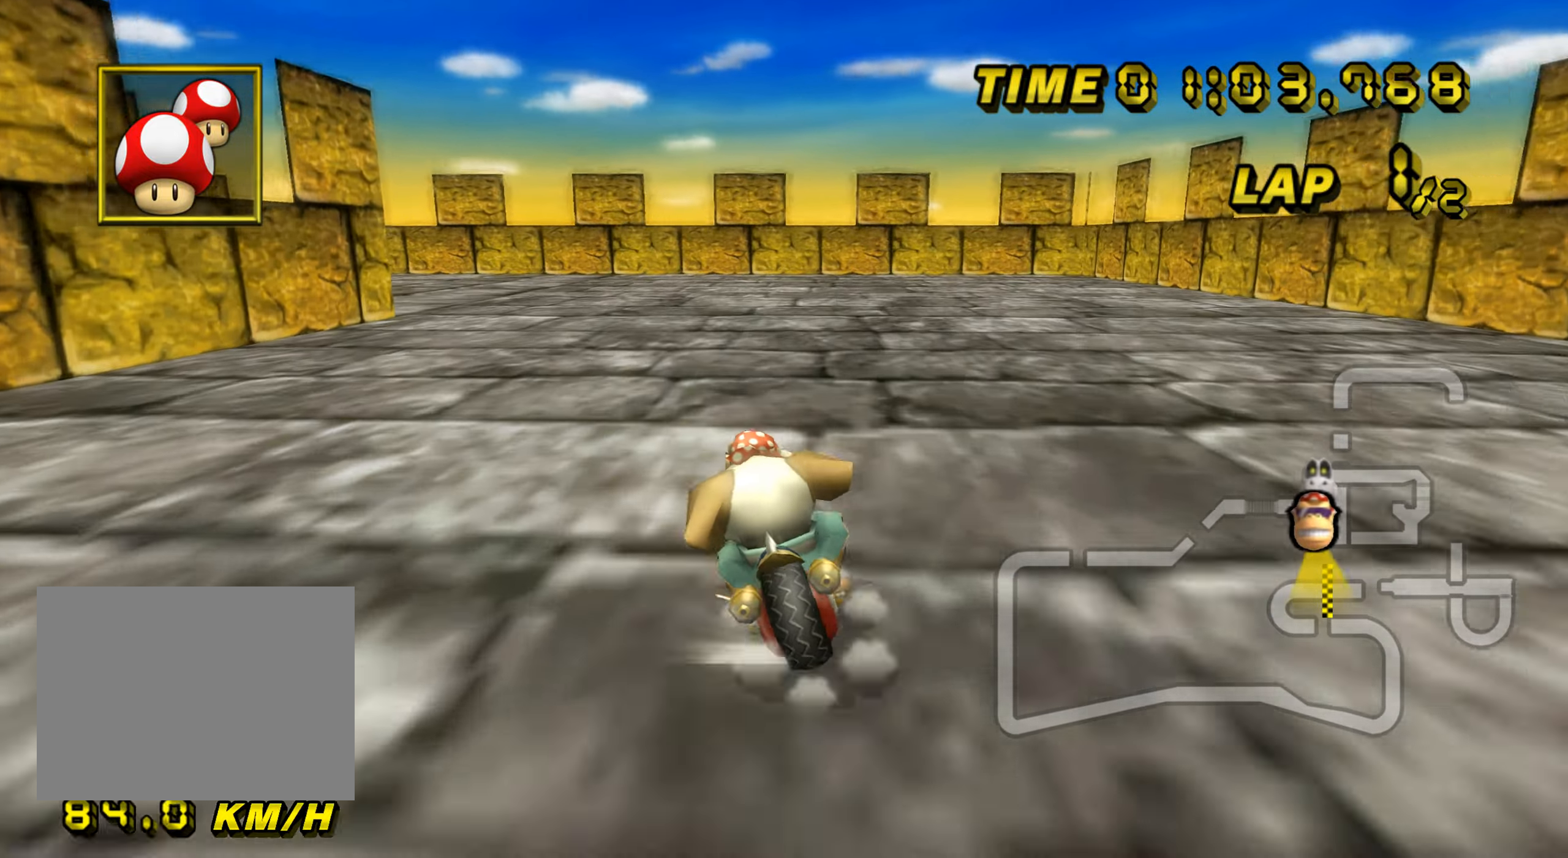
{"buttons": ["A", "R1"], "left_stick": "left", "events": [[450, "left_stick", "left"]]}
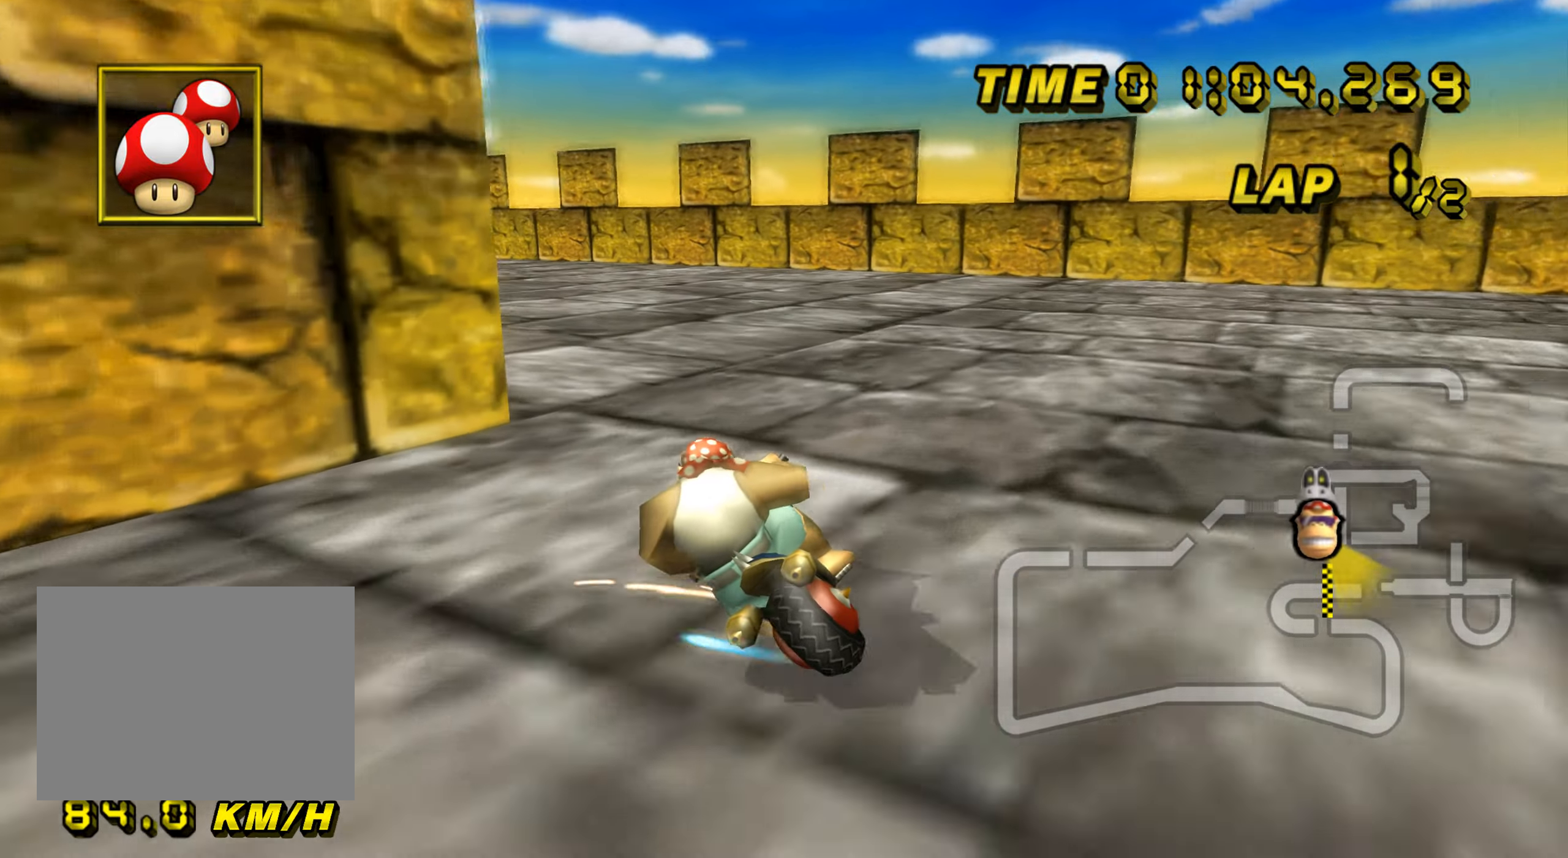
{"buttons": ["A", "R1"], "left_stick": "left", "events": []}
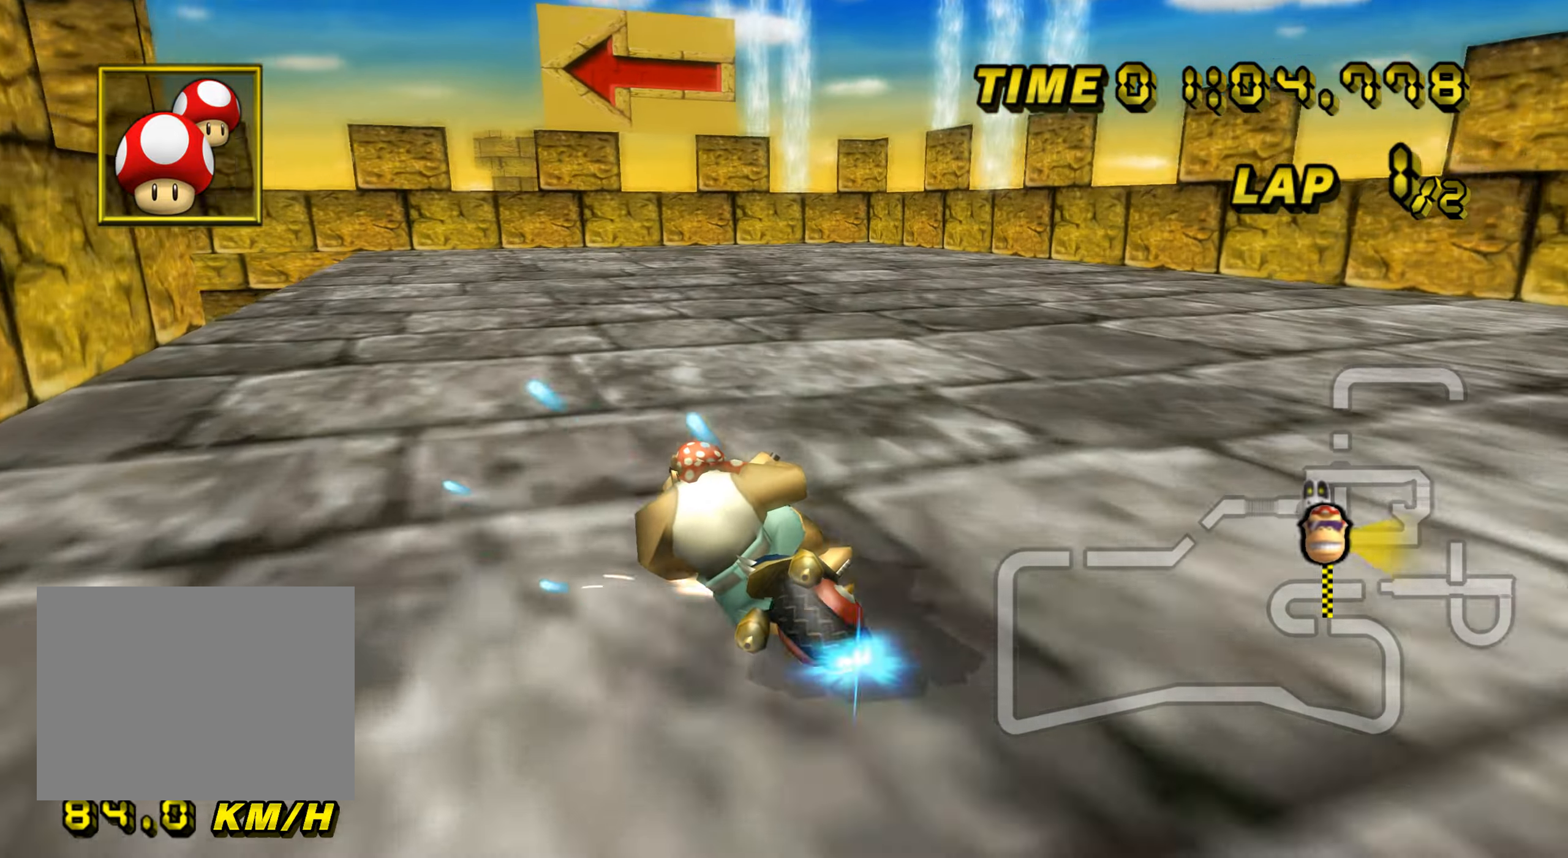
{"buttons": ["A", "R1"], "left_stick": "left", "events": []}
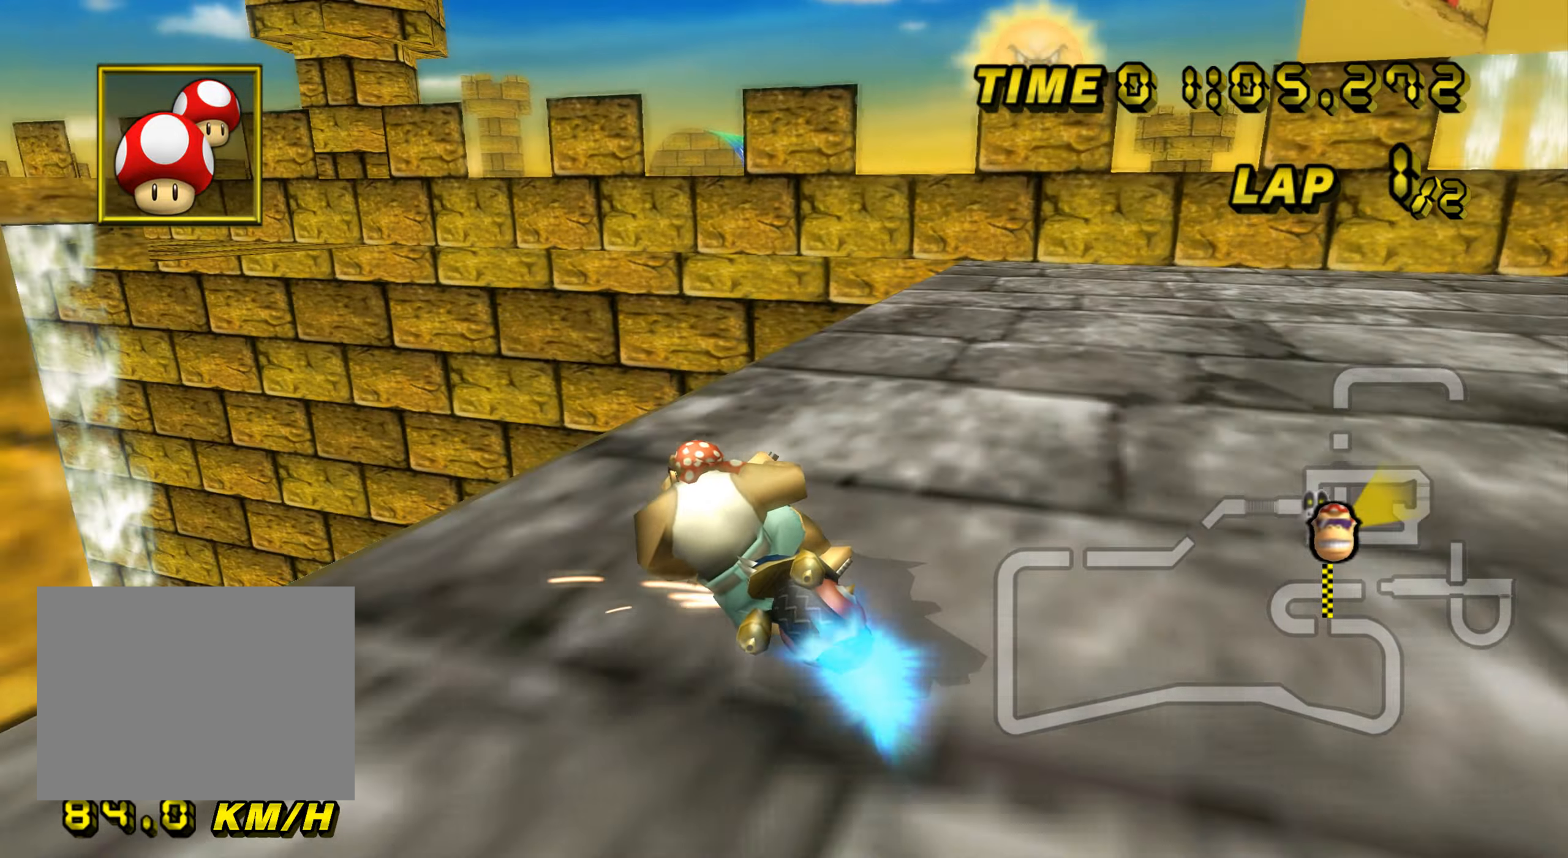
{"buttons": ["A", "R1"], "left_stick": "down-left", "events": [[433, "left_stick", "down-left"]]}
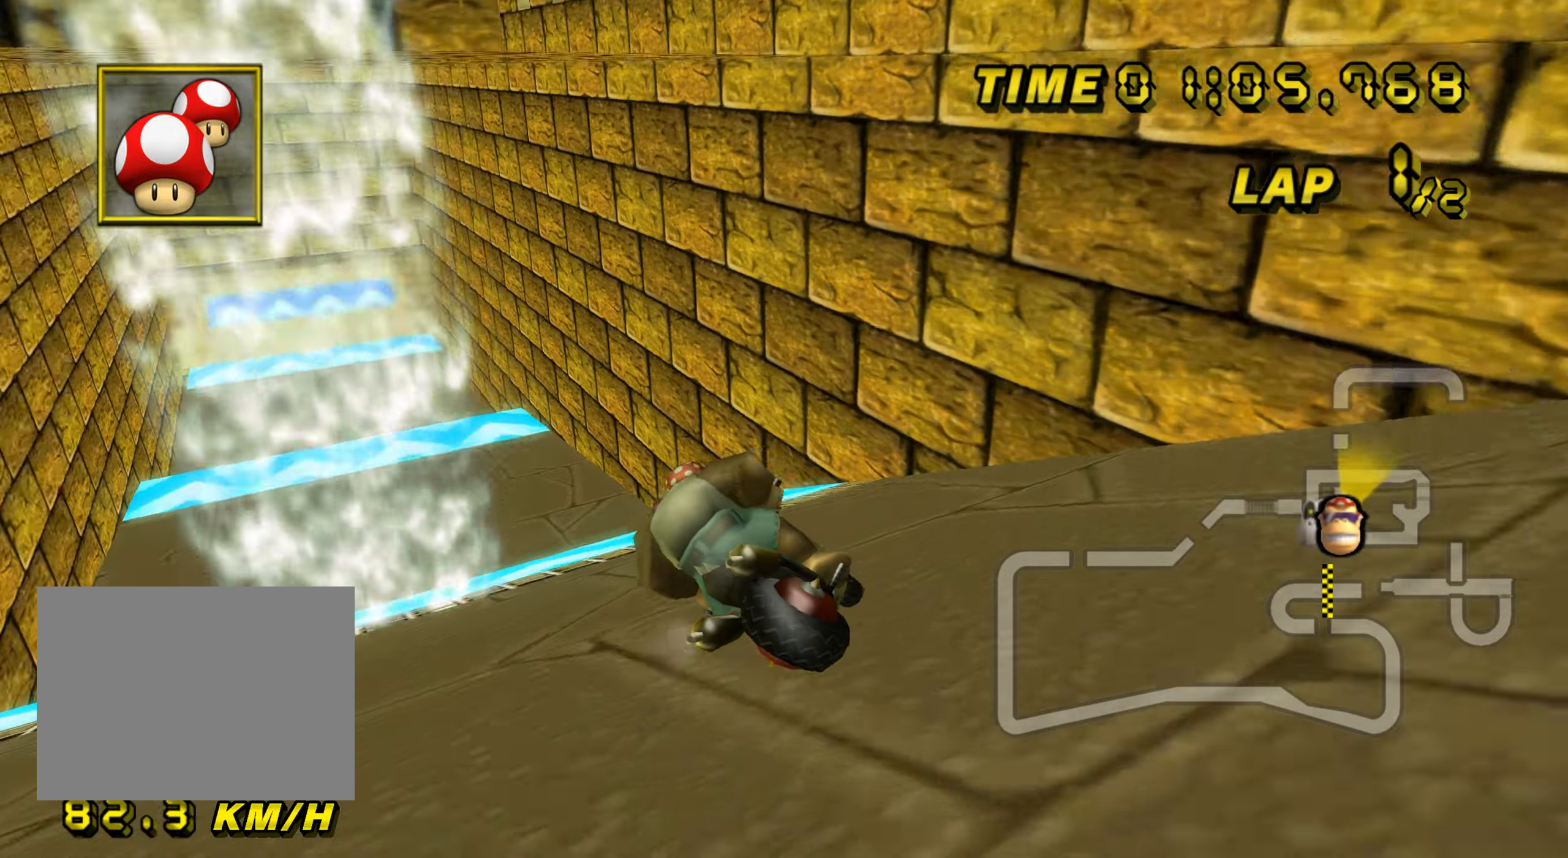
{"buttons": ["A"], "left_stick": "left", "events": [[167, "left_stick", "left"], [501, "R1", "up"]]}
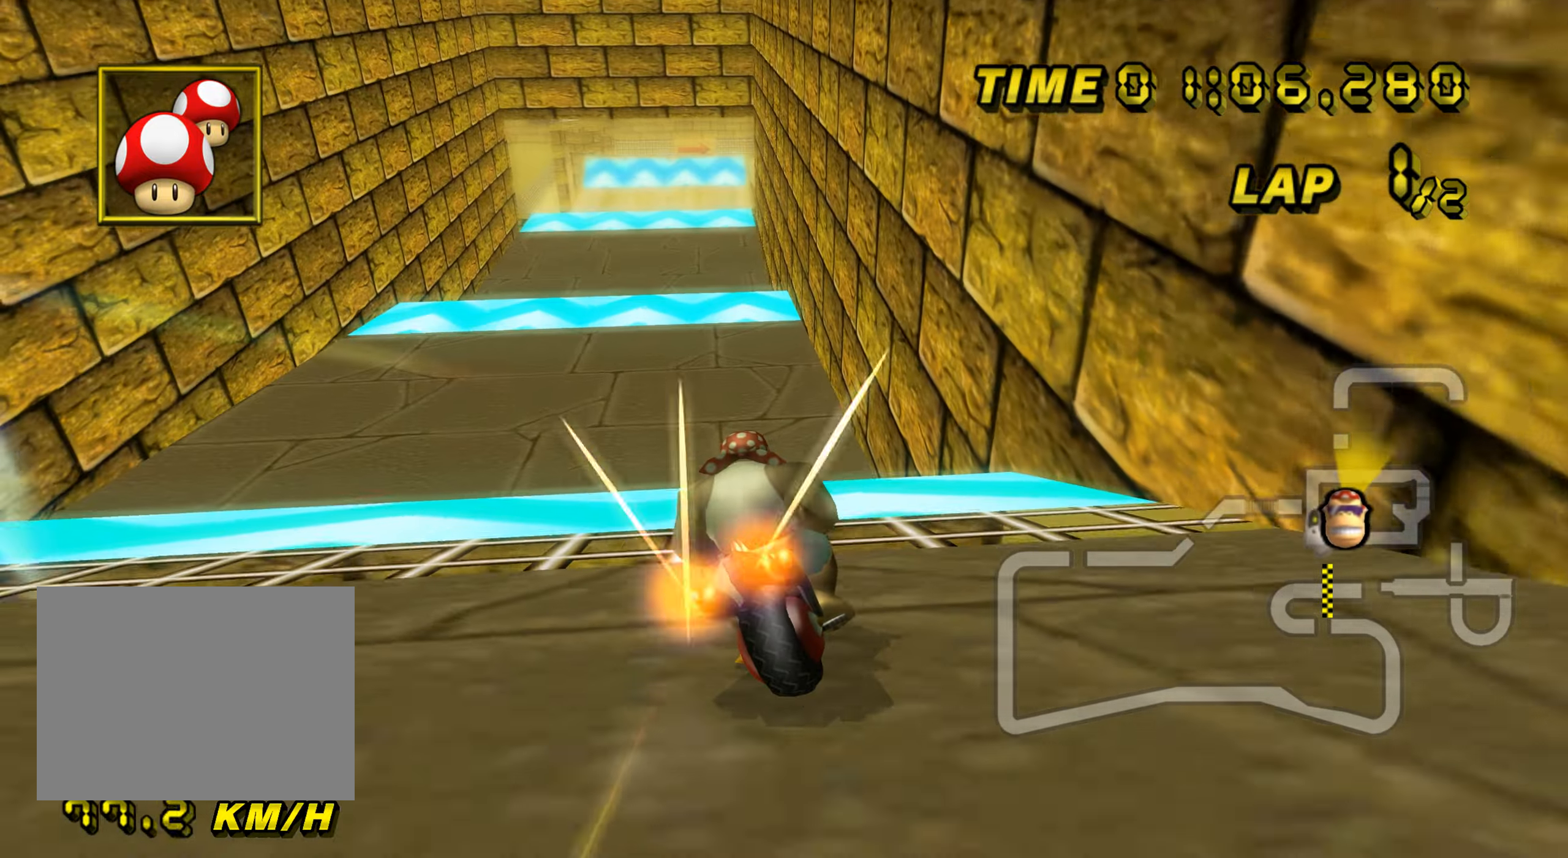
{"buttons": ["A"], "left_stick": "up-left", "events": [[16, "DPAD_UP", "down"], [33, "DPAD_UP", "up"], [300, "left_stick", "up-left"], [333, "DPAD_DOWN", "down"], [350, "DPAD_DOWN", "up"]]}
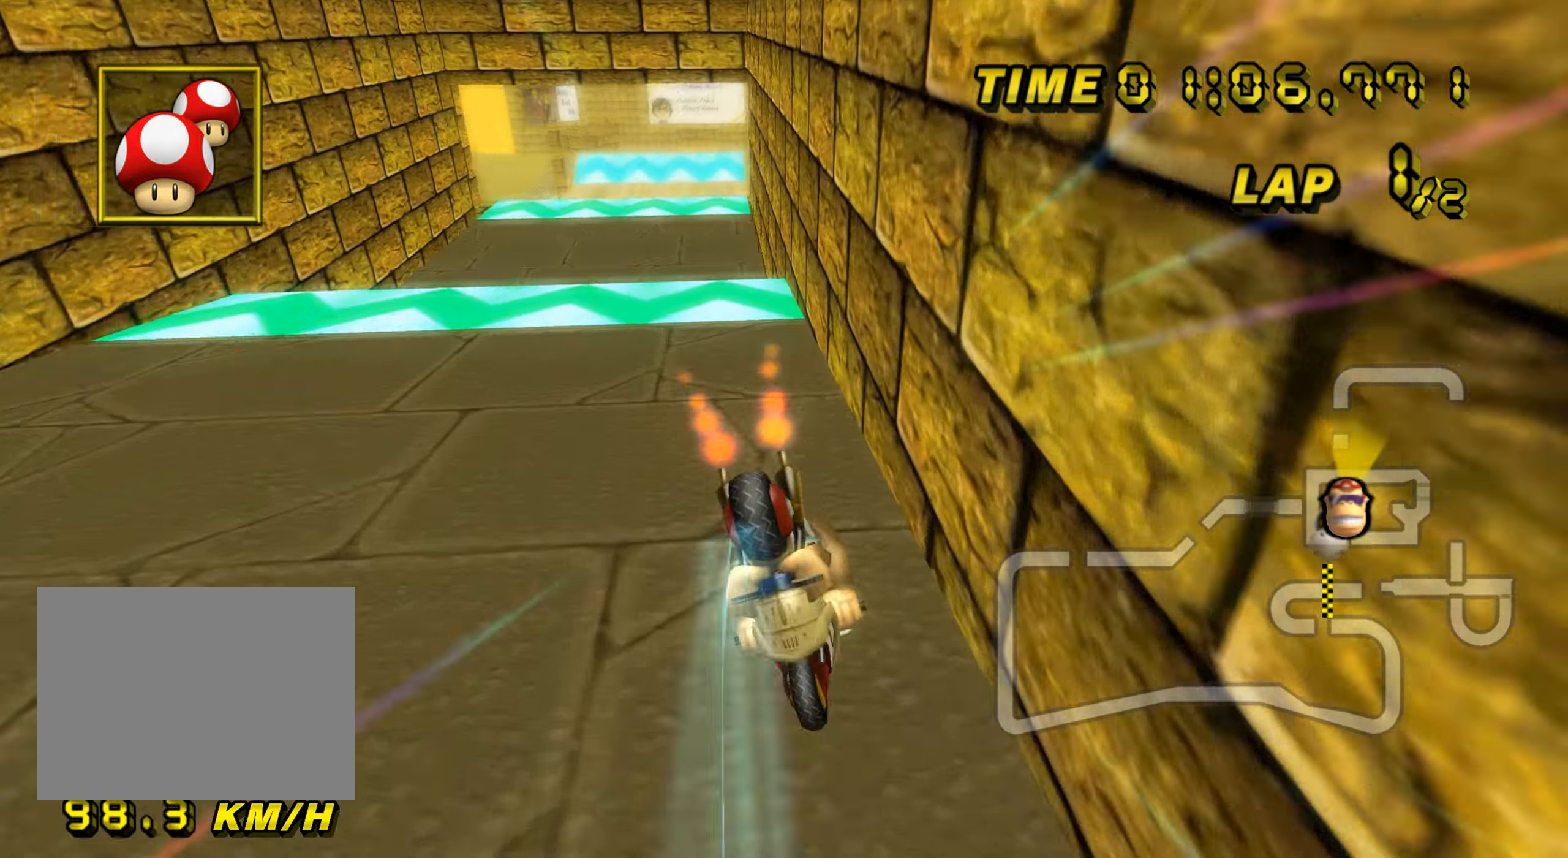
{"buttons": ["A"], "left_stick": "down", "events": [[134, "left_stick", "down"], [351, "DPAD_UP", "down"], [367, "DPAD_UP", "up"]]}
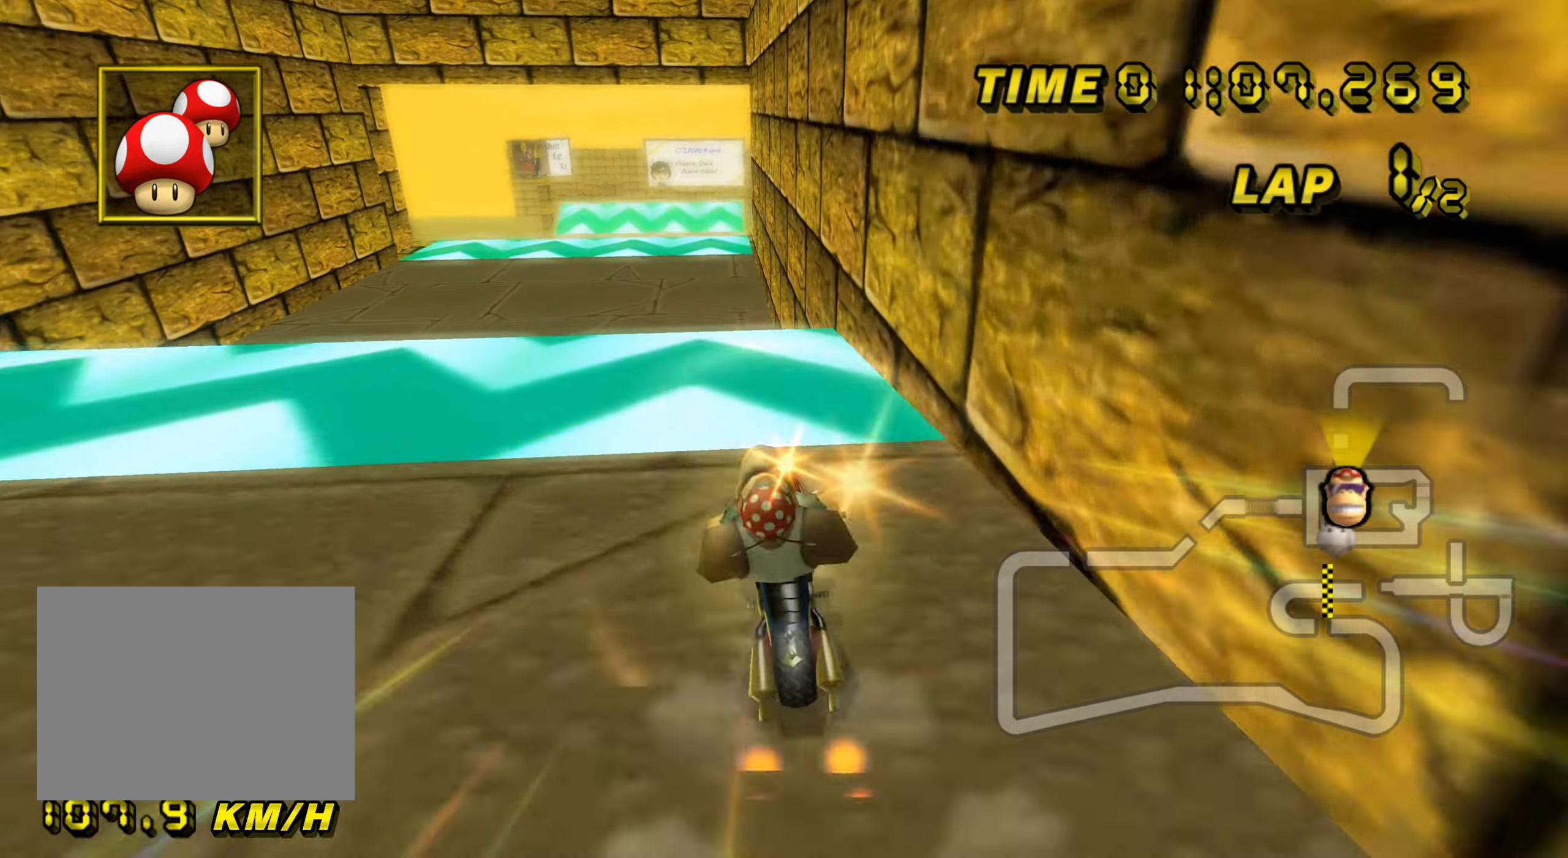
{"buttons": ["A"], "left_stick": "up-left", "events": [[133, "left_stick", "center"], [317, "left_stick", "up-left"], [417, "DPAD_DOWN", "down"], [434, "DPAD_DOWN", "up"]]}
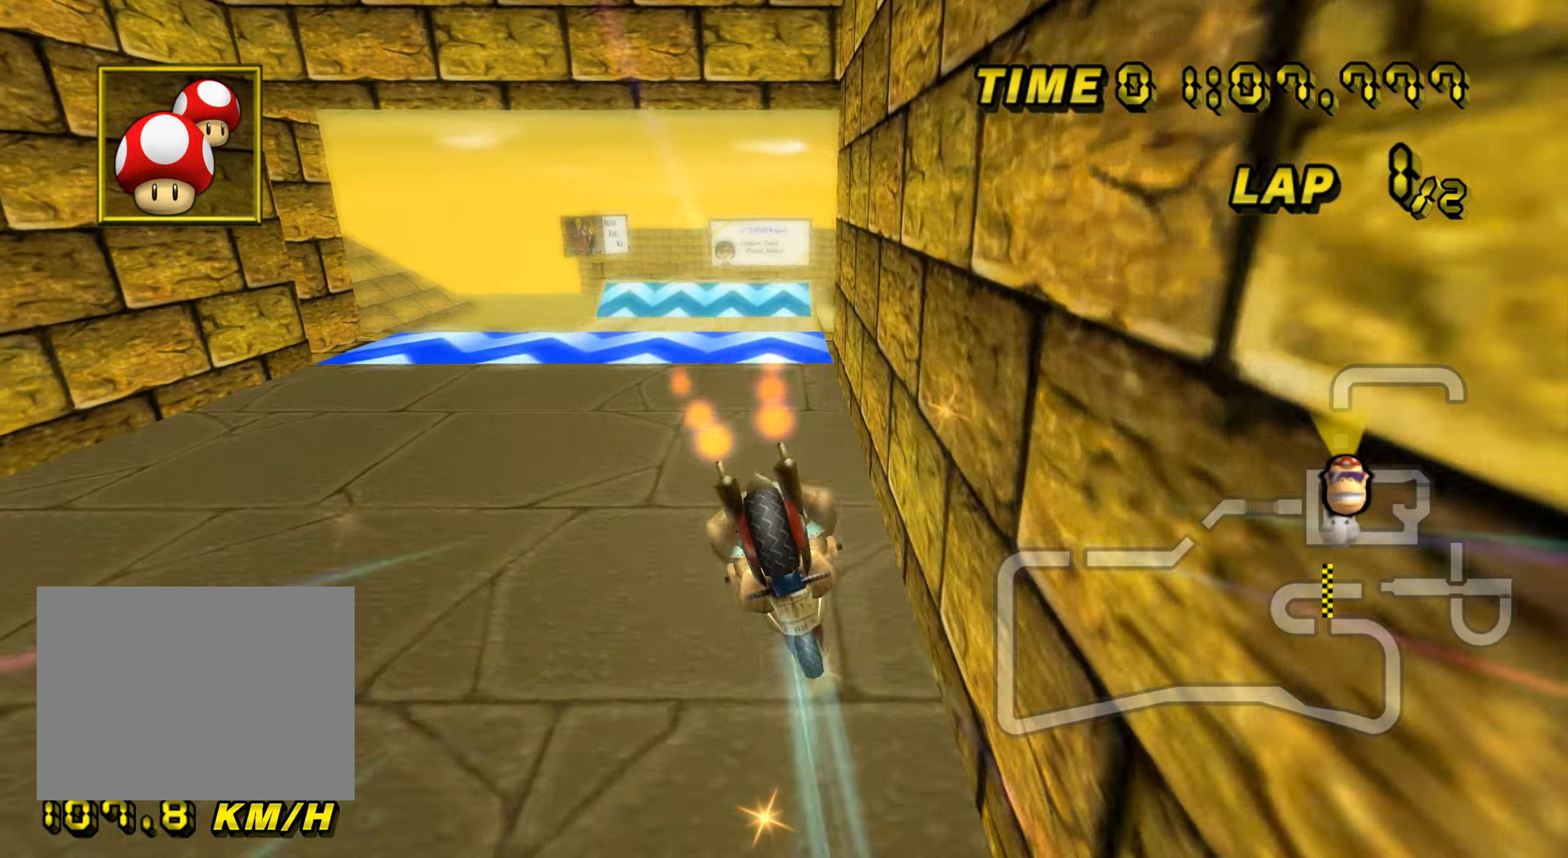
{"buttons": ["A"], "left_stick": "down-right", "events": [[67, "left_stick", "up"], [251, "left_stick", "right"], [317, "left_stick", "down-right"]]}
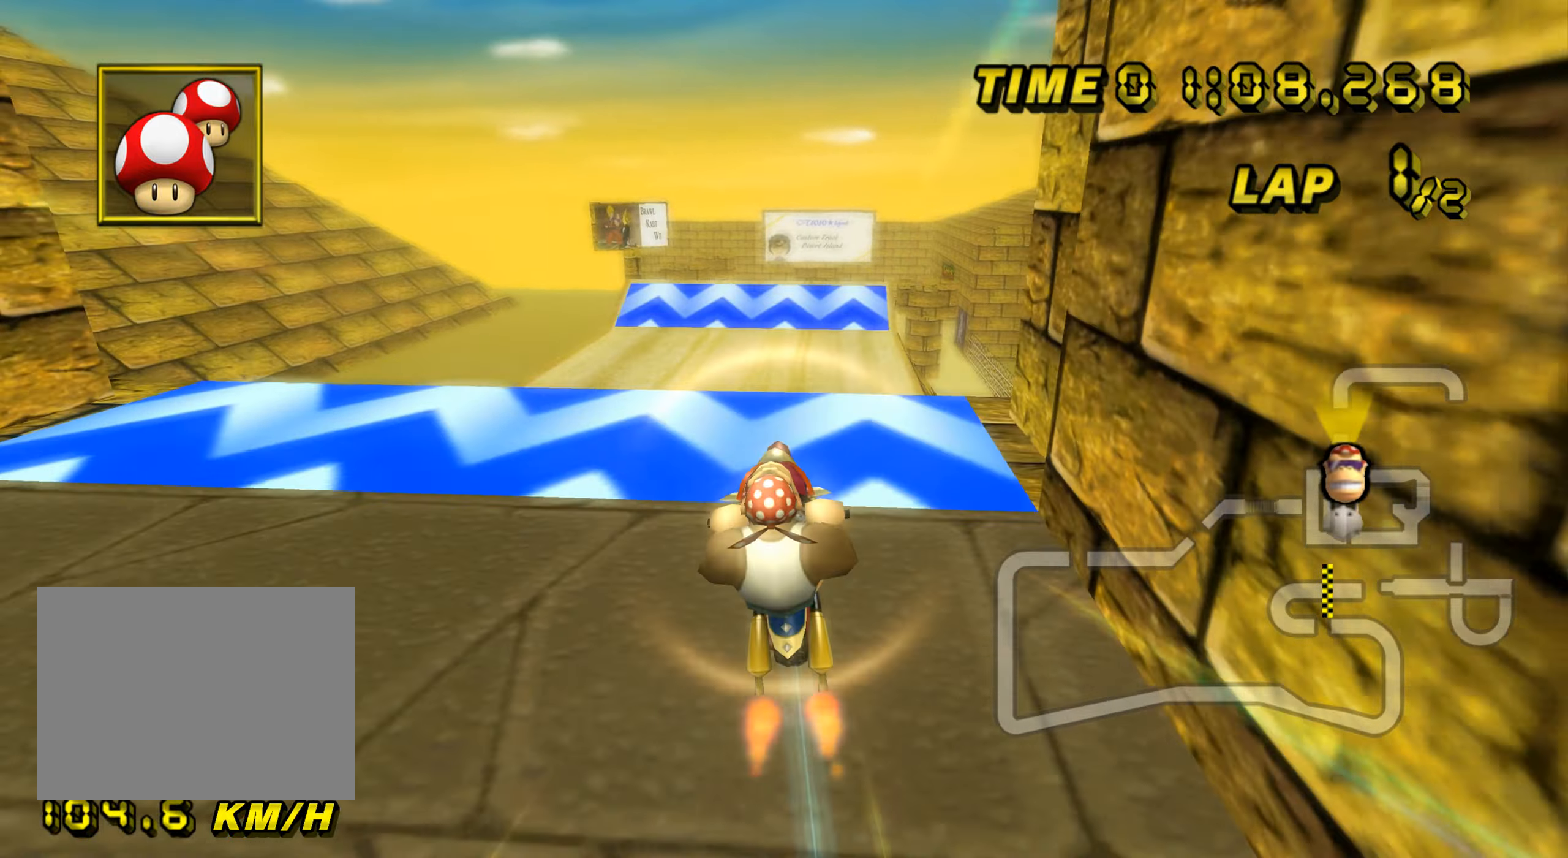
{"buttons": ["A"], "left_stick": "down-right", "events": [[133, "left_stick", "right"], [467, "left_stick", "down-right"]]}
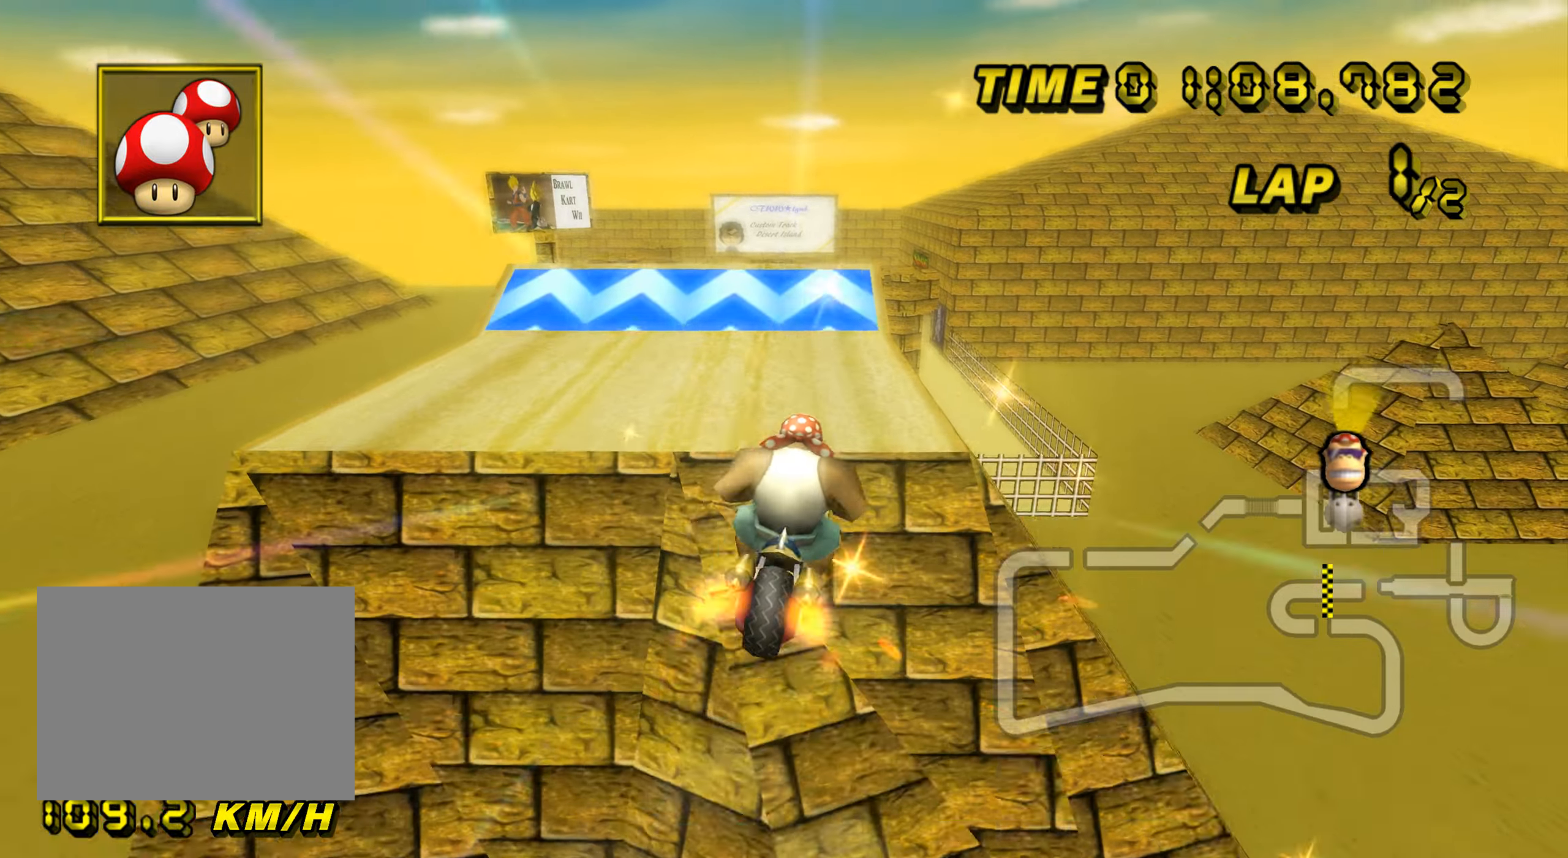
{"buttons": ["A"], "left_stick": "down-right", "events": [[100, "left_stick", "down"], [417, "left_stick", "down-right"]]}
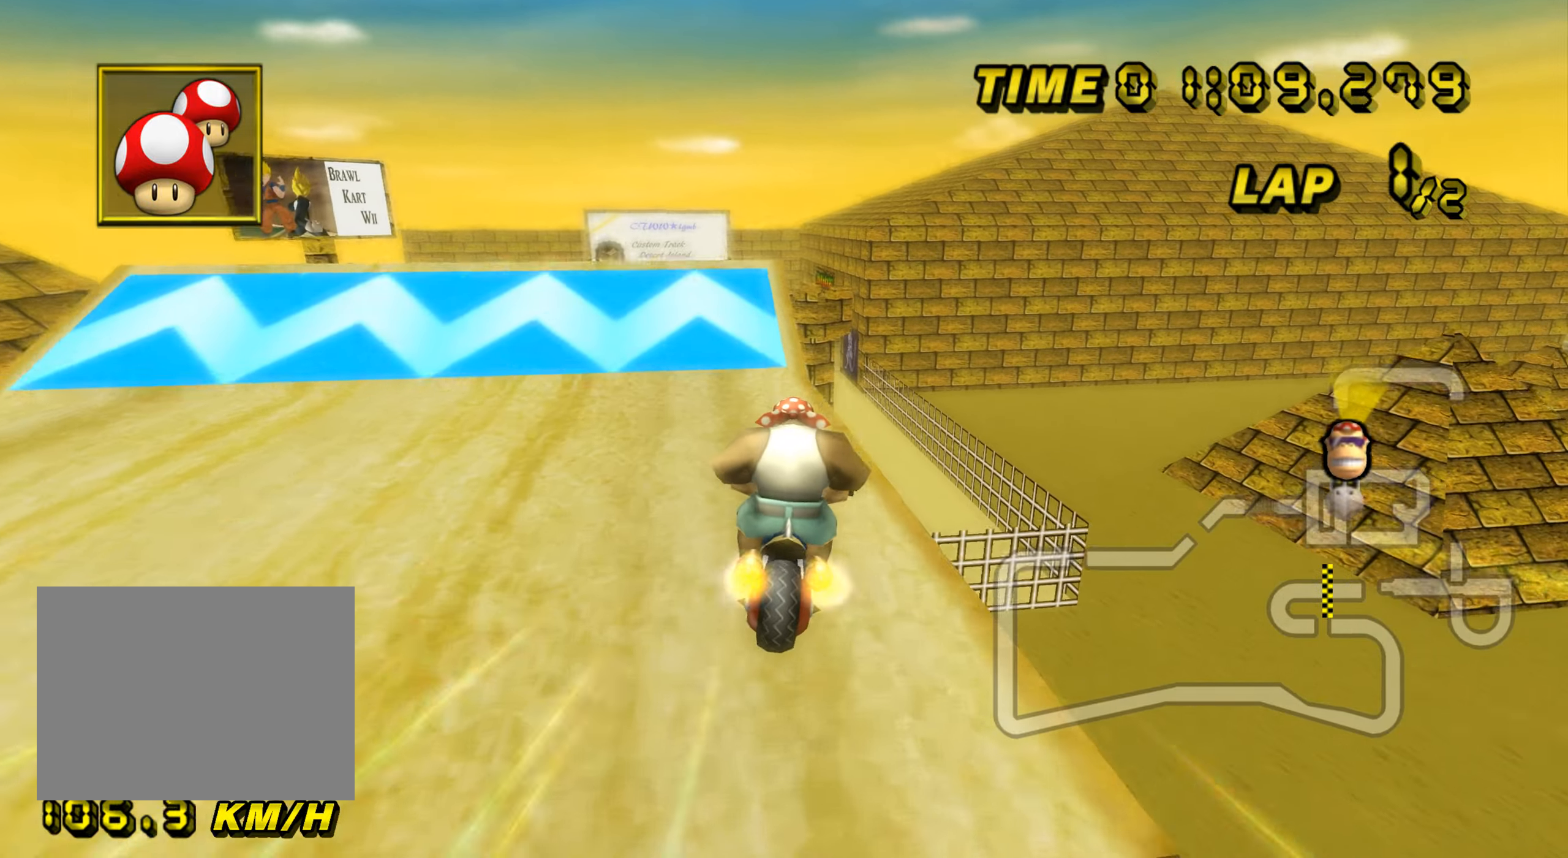
{"buttons": ["A"], "left_stick": "up-right", "events": [[16, "left_stick", "right"], [217, "left_stick", "up-right"]]}
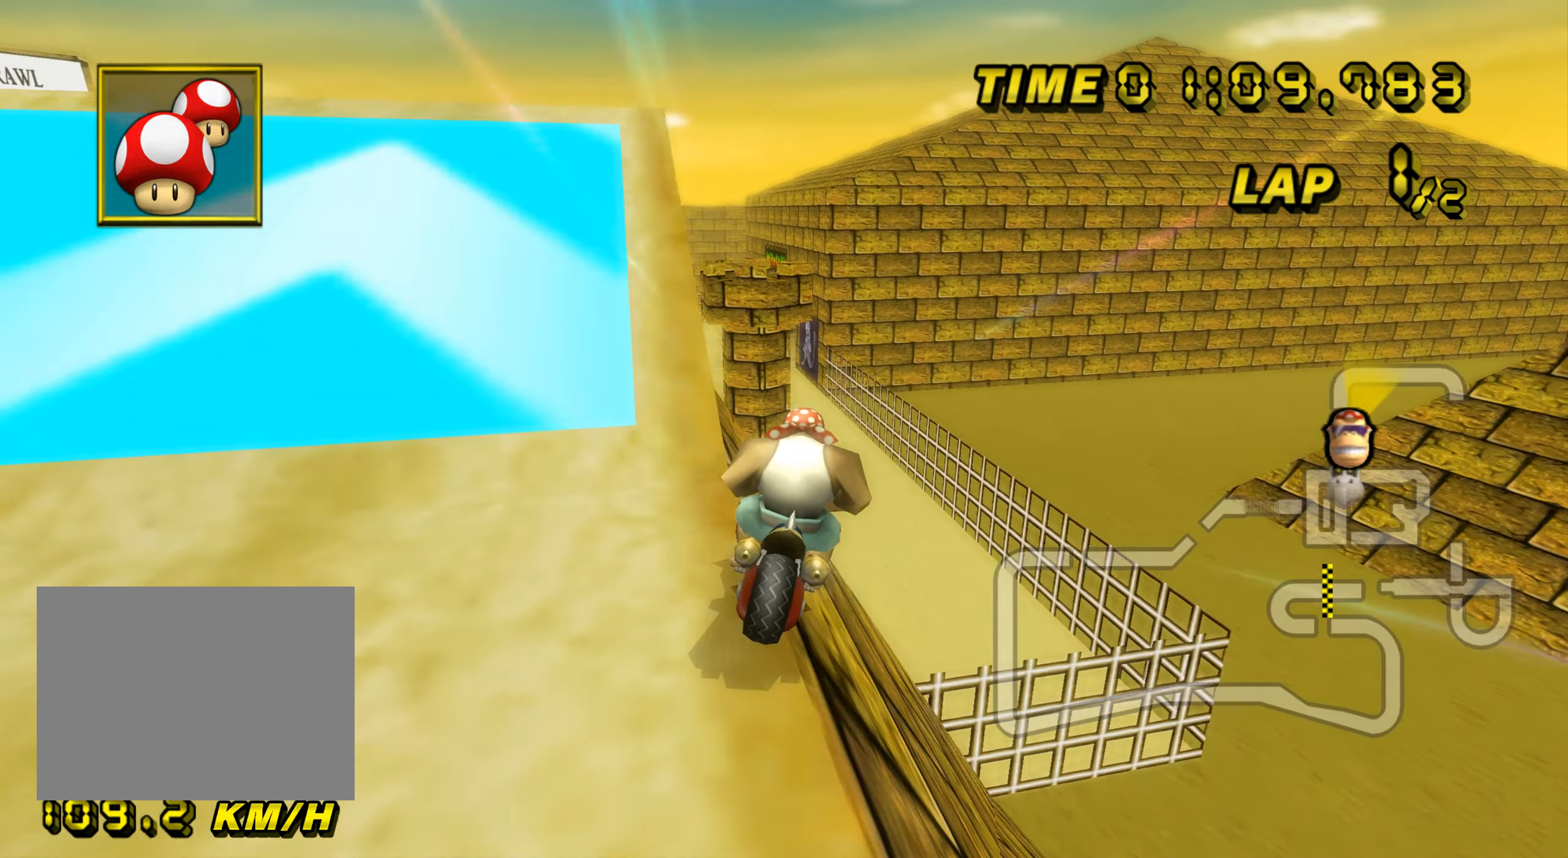
{"buttons": ["A"], "left_stick": "down", "events": [[34, "left_stick", "center"], [317, "left_stick", "down"]]}
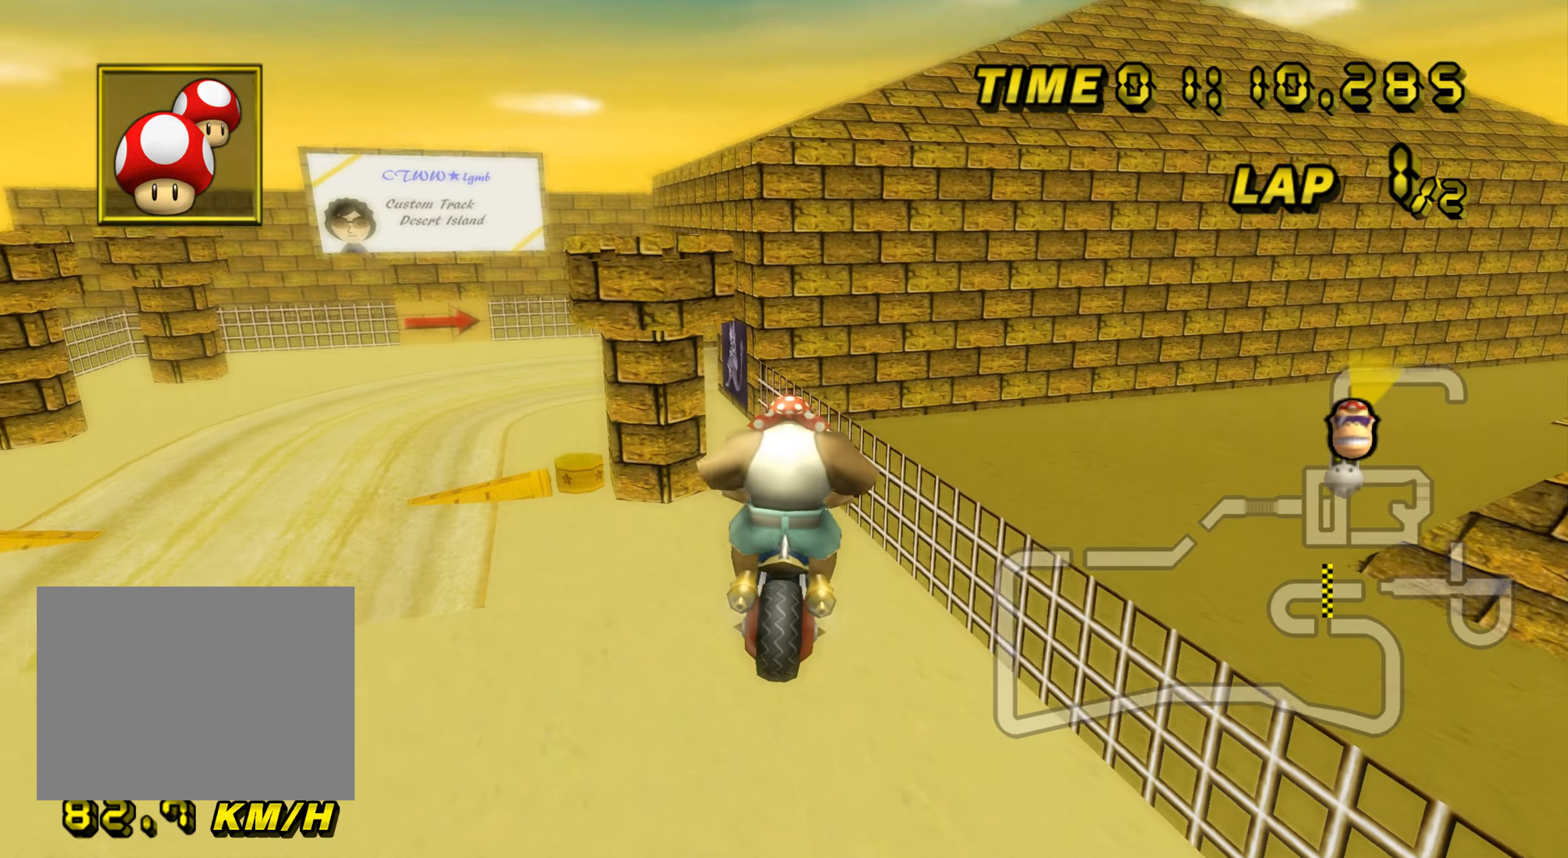
{"buttons": ["A", "R1"], "left_stick": "left", "events": [[467, "R1", "down"], [500, "left_stick", "left"]]}
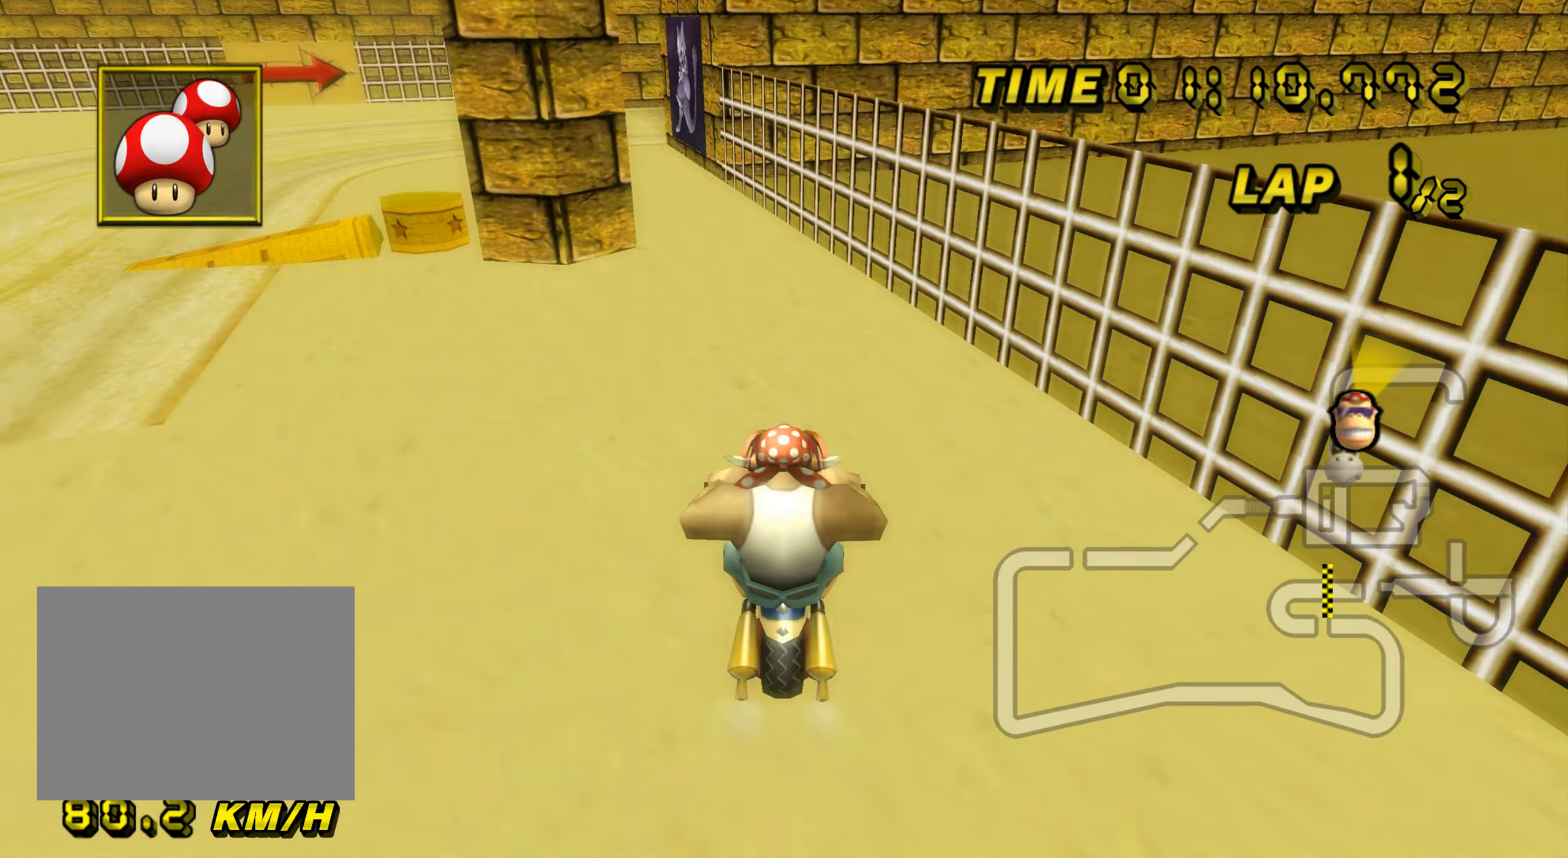
{"buttons": ["A", "R1"], "left_stick": "up-left", "events": [[117, "L1", "down"], [150, "left_stick", "up-right"], [217, "L1", "up"], [284, "left_stick", "up-left"]]}